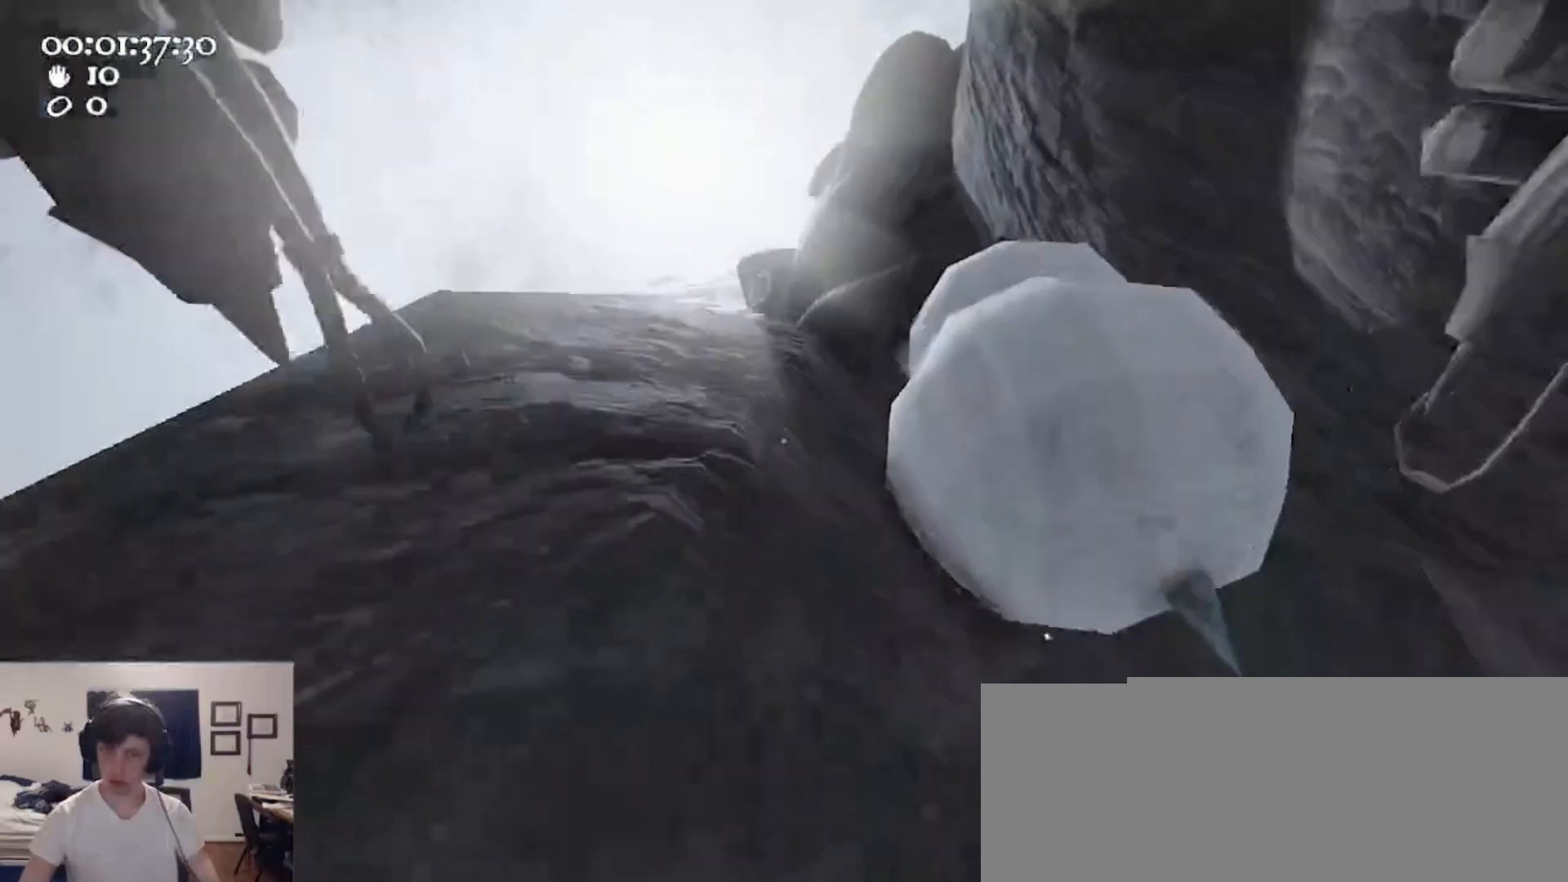
Gameplay with keyboard and mouse; each line is a JSON object with the keys and mouse buttons held at the frame after it. "events" lists presses ("down") and releases ("up") of "1", "2", "3", "4", "5", "a", "alt", "c", "caps_lock", "ctrl", "d", "e", "f", "g", "q", "r", "s", "shift", "space", "t", "tab", "v", "w", "x", "z", "mouse_left", "mouse_wheel" and "mouse_right" between this image and that frame as [ms after this image, input, new state], when the widget could be followed in between. "mouse_left", "mouse_wheel", "mouse_right" = the "left", "wheel", "right" buttons of the "mouse" list. No other keys are recorded. "wheel" means that the mouse wheel is clicked or scrolled. Not read: mouse_move.
{"keys": ["a", "w"], "mouse": [], "events": [[33, "a", "down"], [133, "mouse_left", "up"], [167, "mouse_right", "up"], [233, "mouse_left", "down"], [233, "mouse_right", "down"], [467, "mouse_left", "up"], [500, "mouse_right", "up"]]}
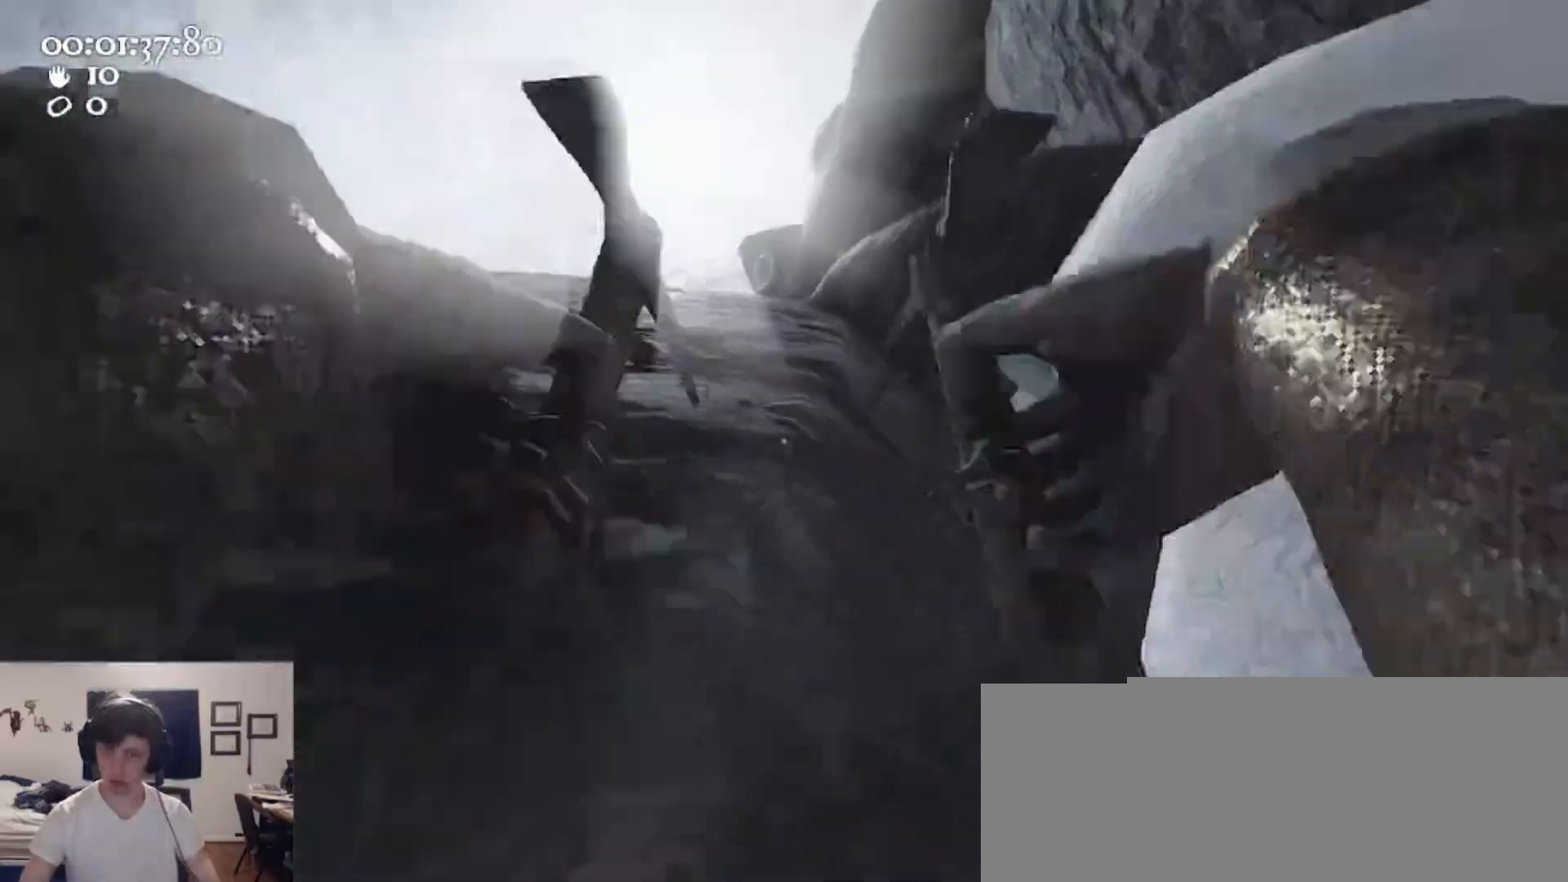
{"keys": ["ctrl", "space", "w"], "mouse": ["left", "right"], "events": [[67, "mouse_left", "down"], [67, "mouse_right", "down"], [300, "a", "up"], [333, "mouse_left", "up"], [333, "mouse_right", "up"], [367, "ctrl", "down"], [433, "mouse_left", "down"], [433, "mouse_right", "down"], [433, "space", "down"]]}
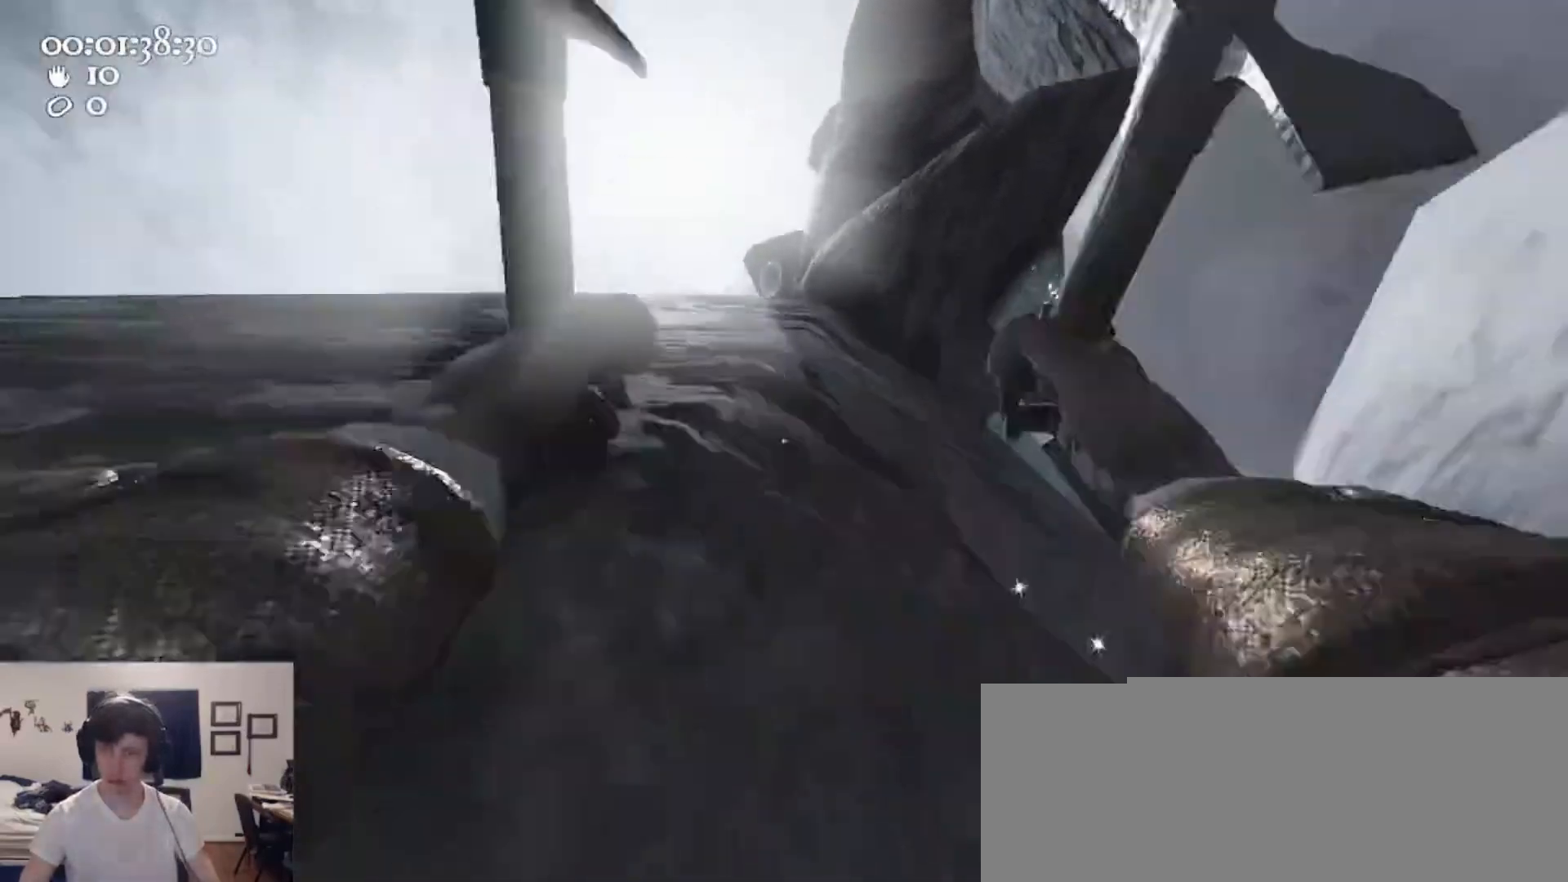
{"keys": ["w"], "mouse": ["left", "right"], "events": [[133, "a", "down"], [133, "space", "up"], [200, "a", "up"], [200, "ctrl", "up"], [200, "mouse_left", "up"], [200, "mouse_right", "up"], [267, "mouse_right", "down"], [300, "mouse_left", "down"], [433, "w", "up"], [500, "w", "down"]]}
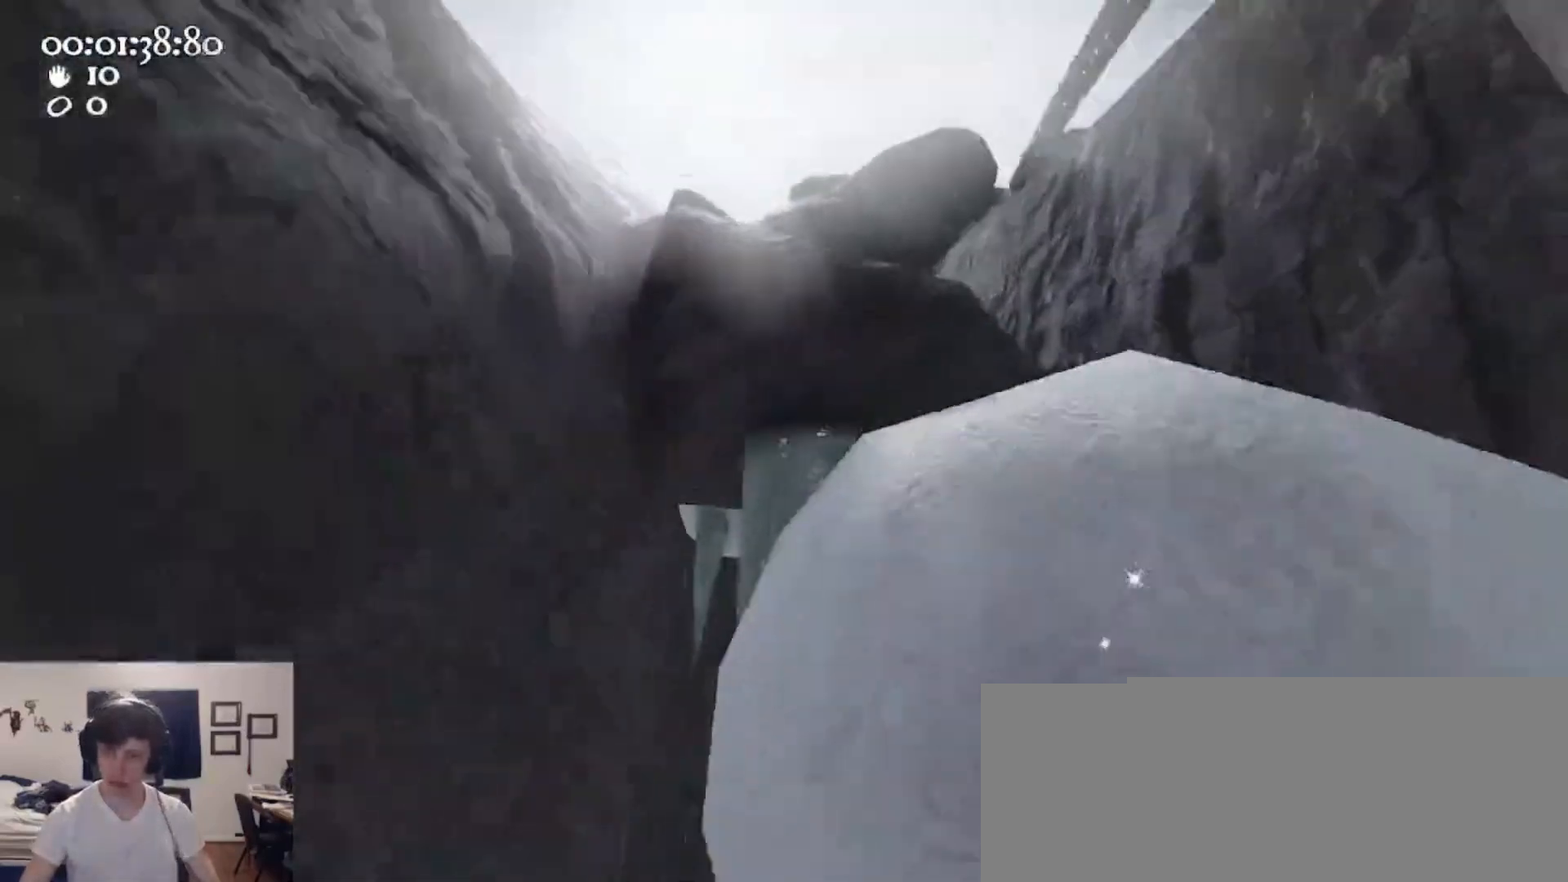
{"keys": ["d"], "mouse": ["left", "right"], "events": [[33, "mouse_left", "up"], [33, "mouse_right", "up"], [100, "mouse_left", "down"], [100, "mouse_right", "down"], [433, "d", "down"], [467, "w", "up"]]}
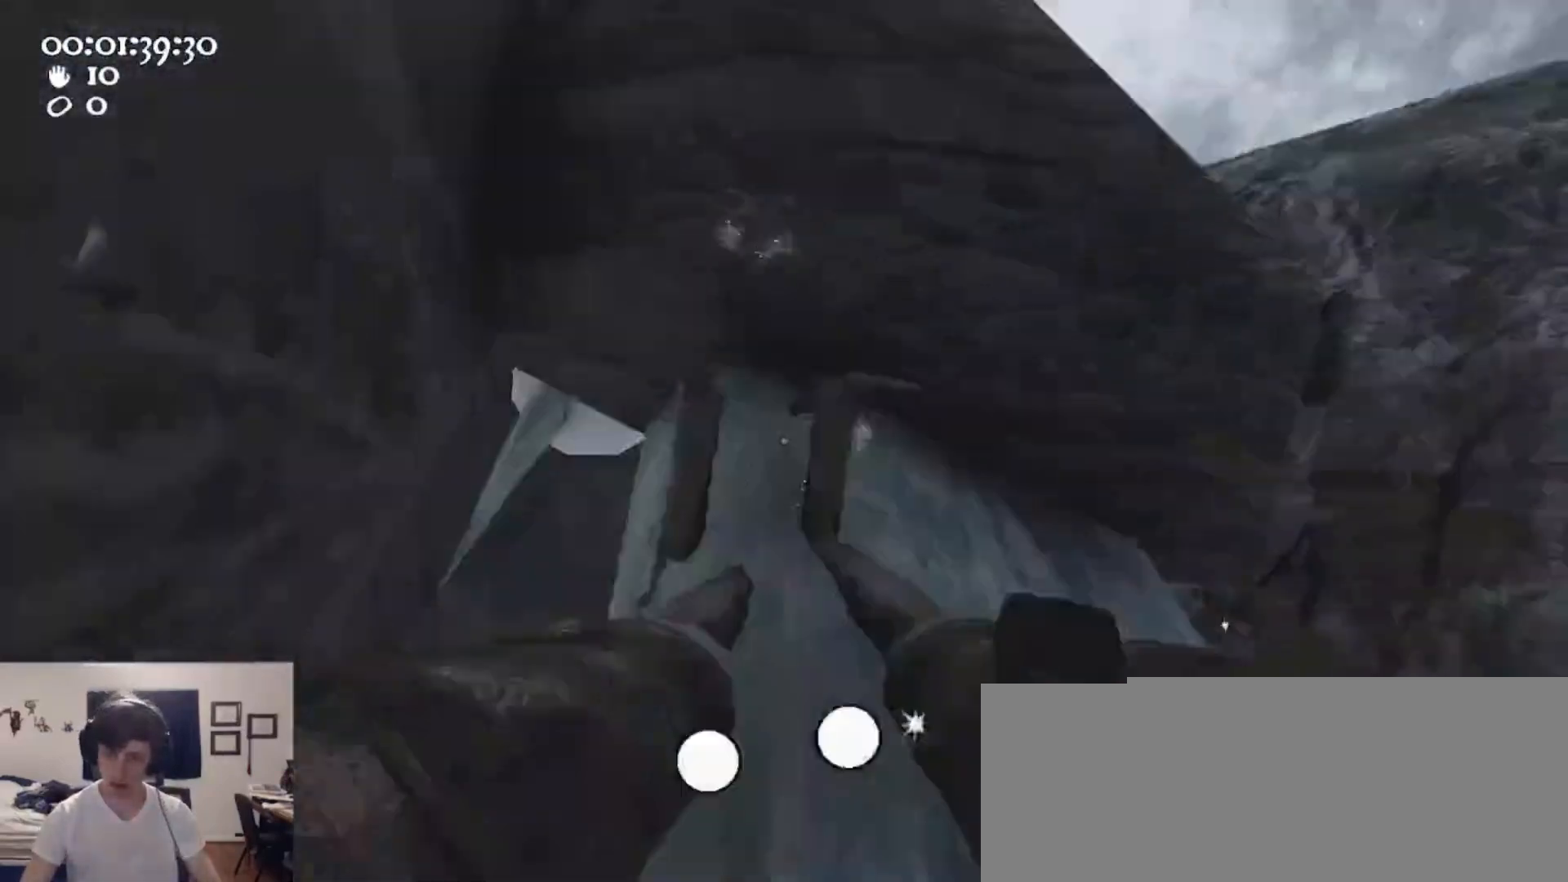
{"keys": ["d"], "mouse": ["left", "right"], "events": []}
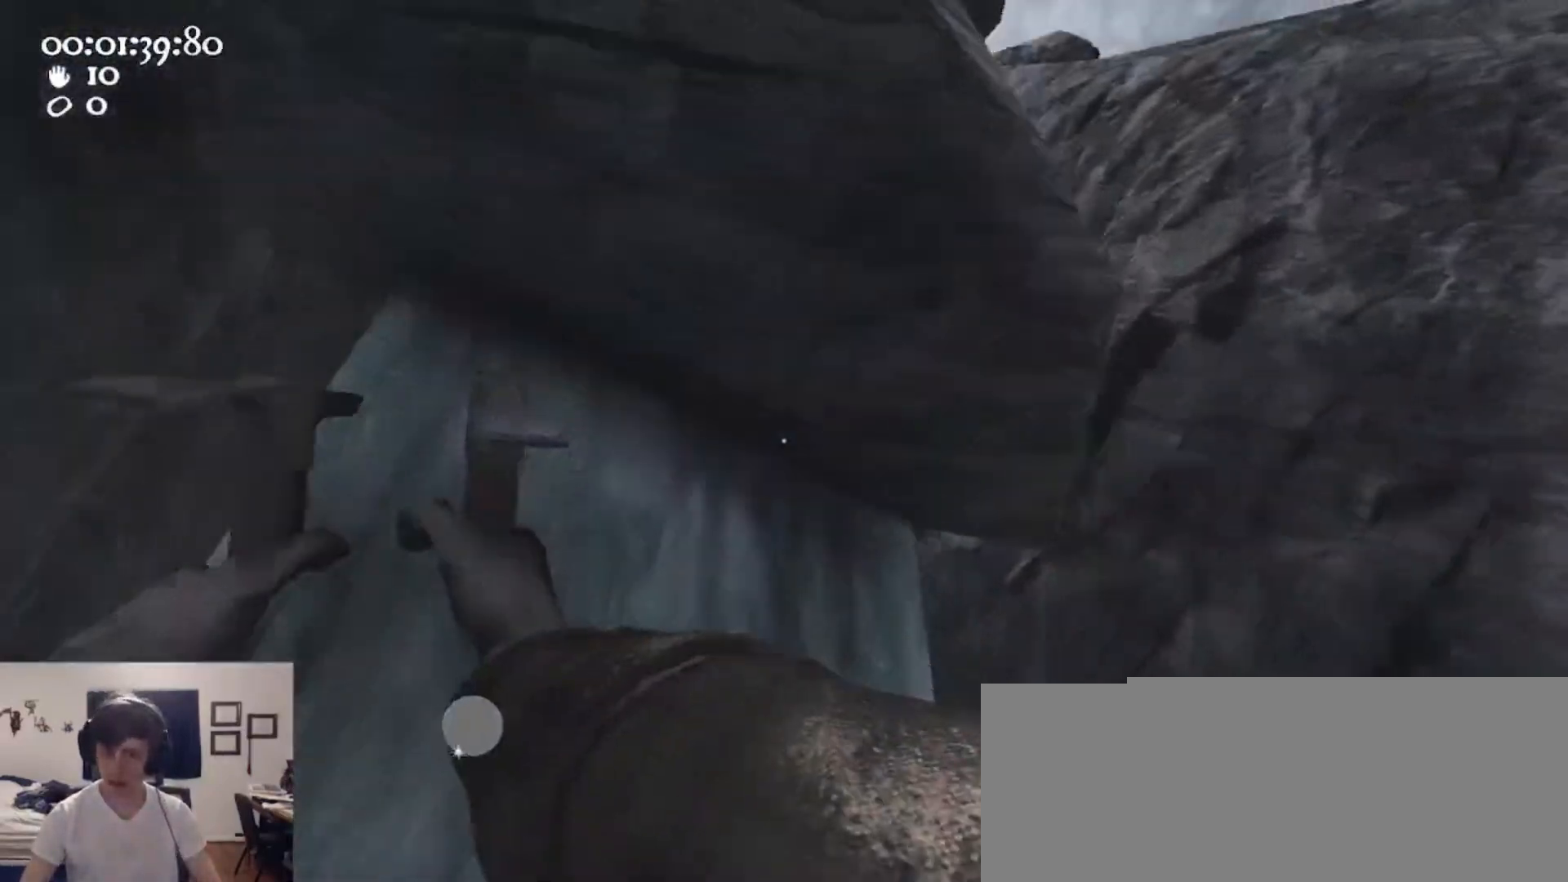
{"keys": ["w"], "mouse": ["left", "right"], "events": [[33, "ctrl", "down"], [33, "s", "down"], [67, "space", "down"], [200, "mouse_left", "up"], [200, "mouse_right", "up"], [267, "ctrl", "up"], [267, "s", "up"], [300, "mouse_left", "down"], [300, "mouse_right", "down"], [300, "space", "up"], [400, "d", "up"], [400, "w", "down"]]}
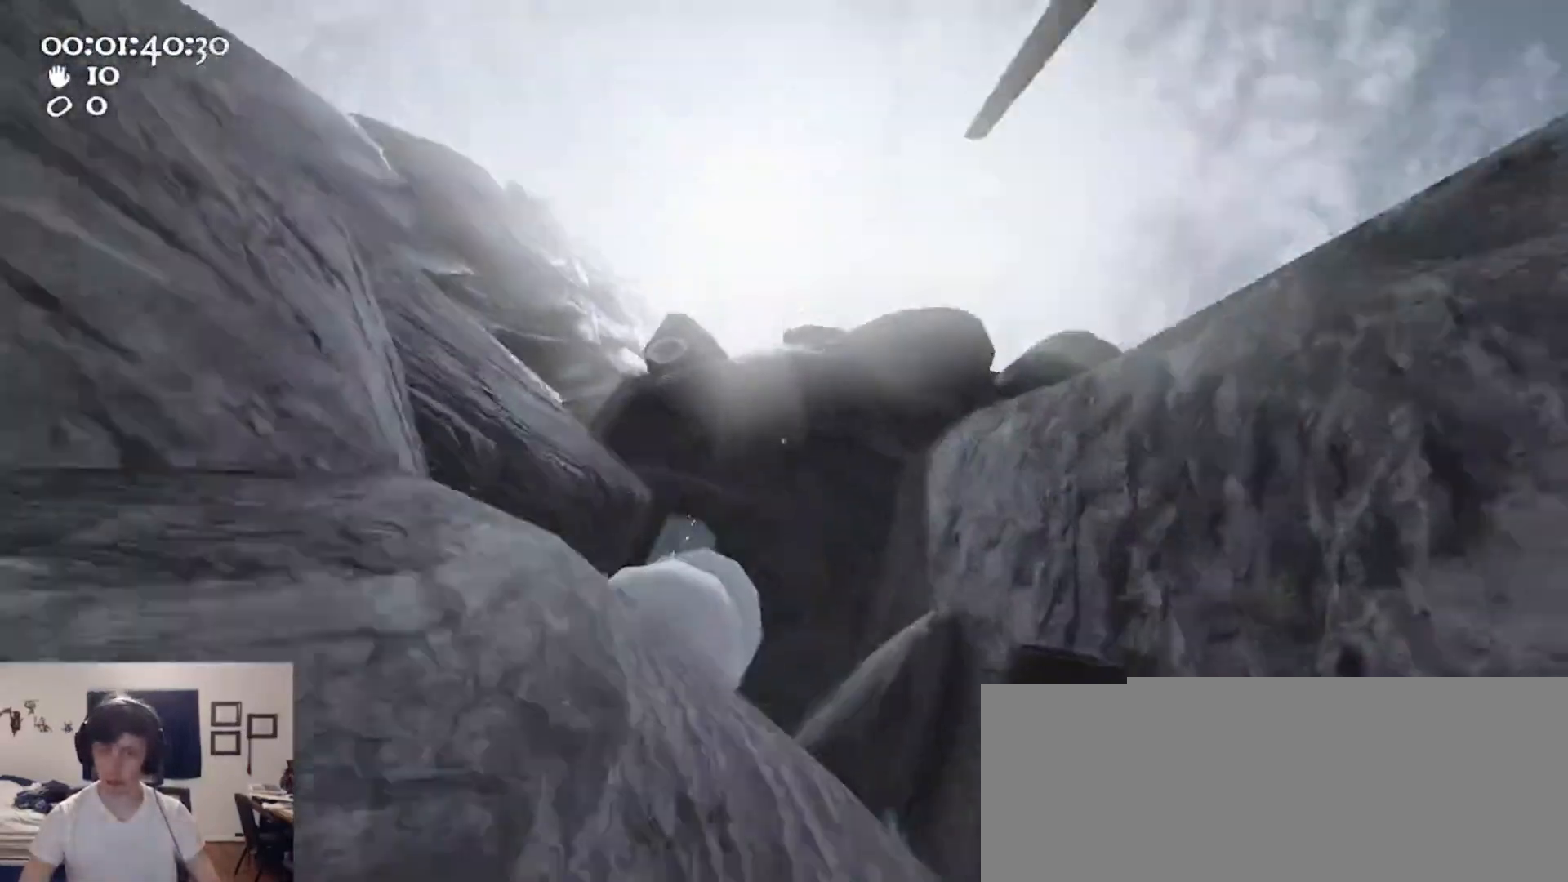
{"keys": ["a", "w"], "mouse": [], "events": [[133, "mouse_left", "up"], [200, "mouse_right", "up"], [233, "mouse_left", "down"], [233, "mouse_right", "down"], [267, "a", "down"], [500, "mouse_left", "up"], [500, "mouse_right", "up"]]}
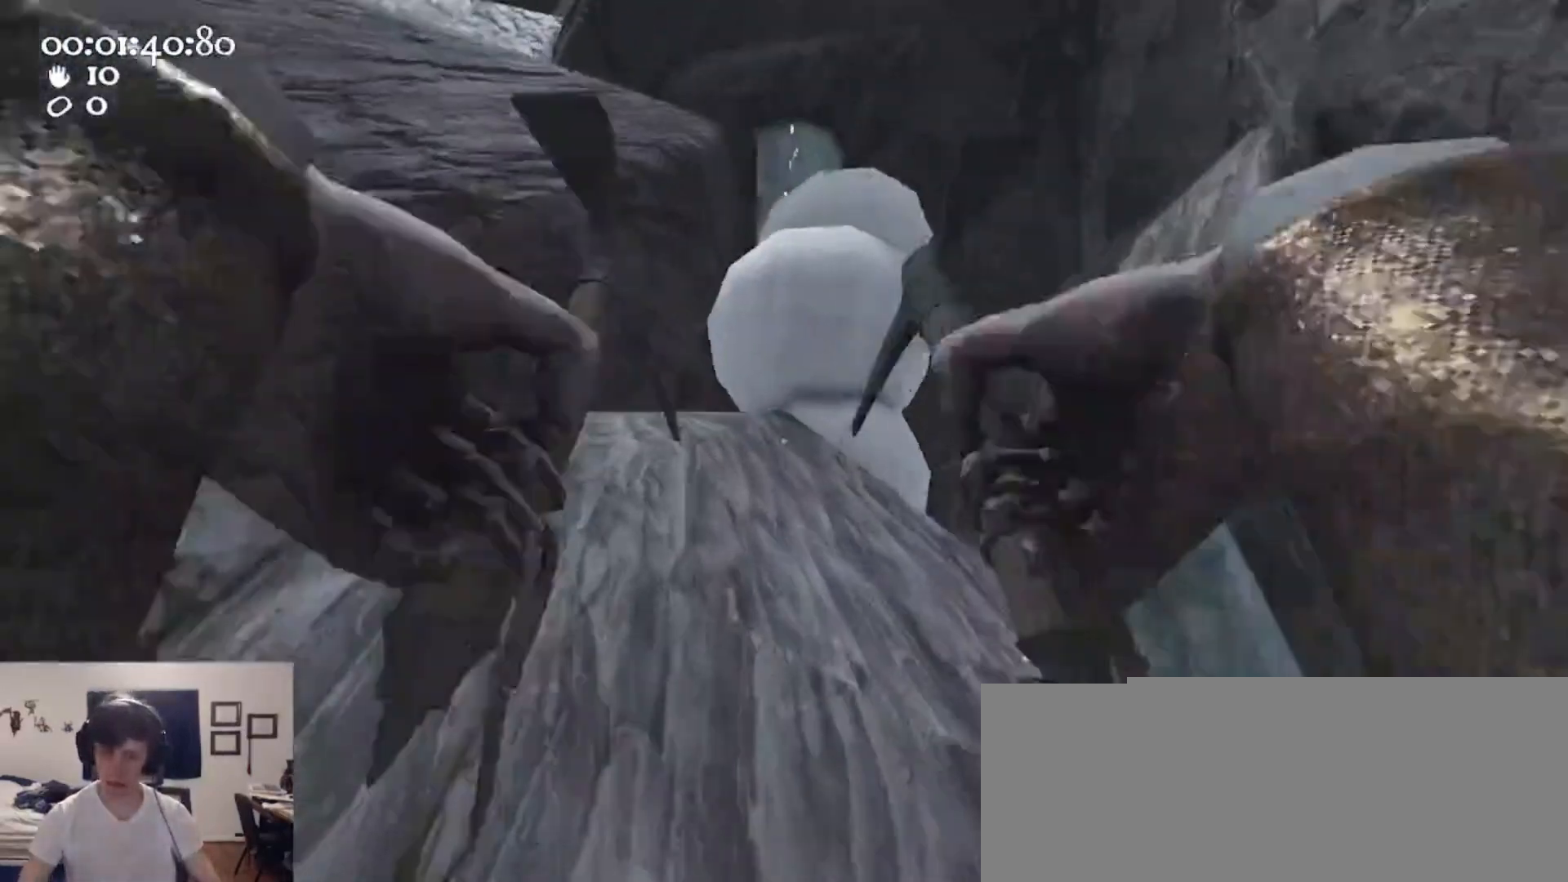
{"keys": ["ctrl", "space", "w"], "mouse": ["left", "right"], "events": [[100, "mouse_left", "down"], [100, "mouse_right", "down"], [133, "a", "up"], [400, "mouse_left", "up"], [400, "mouse_right", "up"], [433, "ctrl", "down"], [433, "mouse_left", "down"], [467, "mouse_right", "down"], [467, "space", "down"]]}
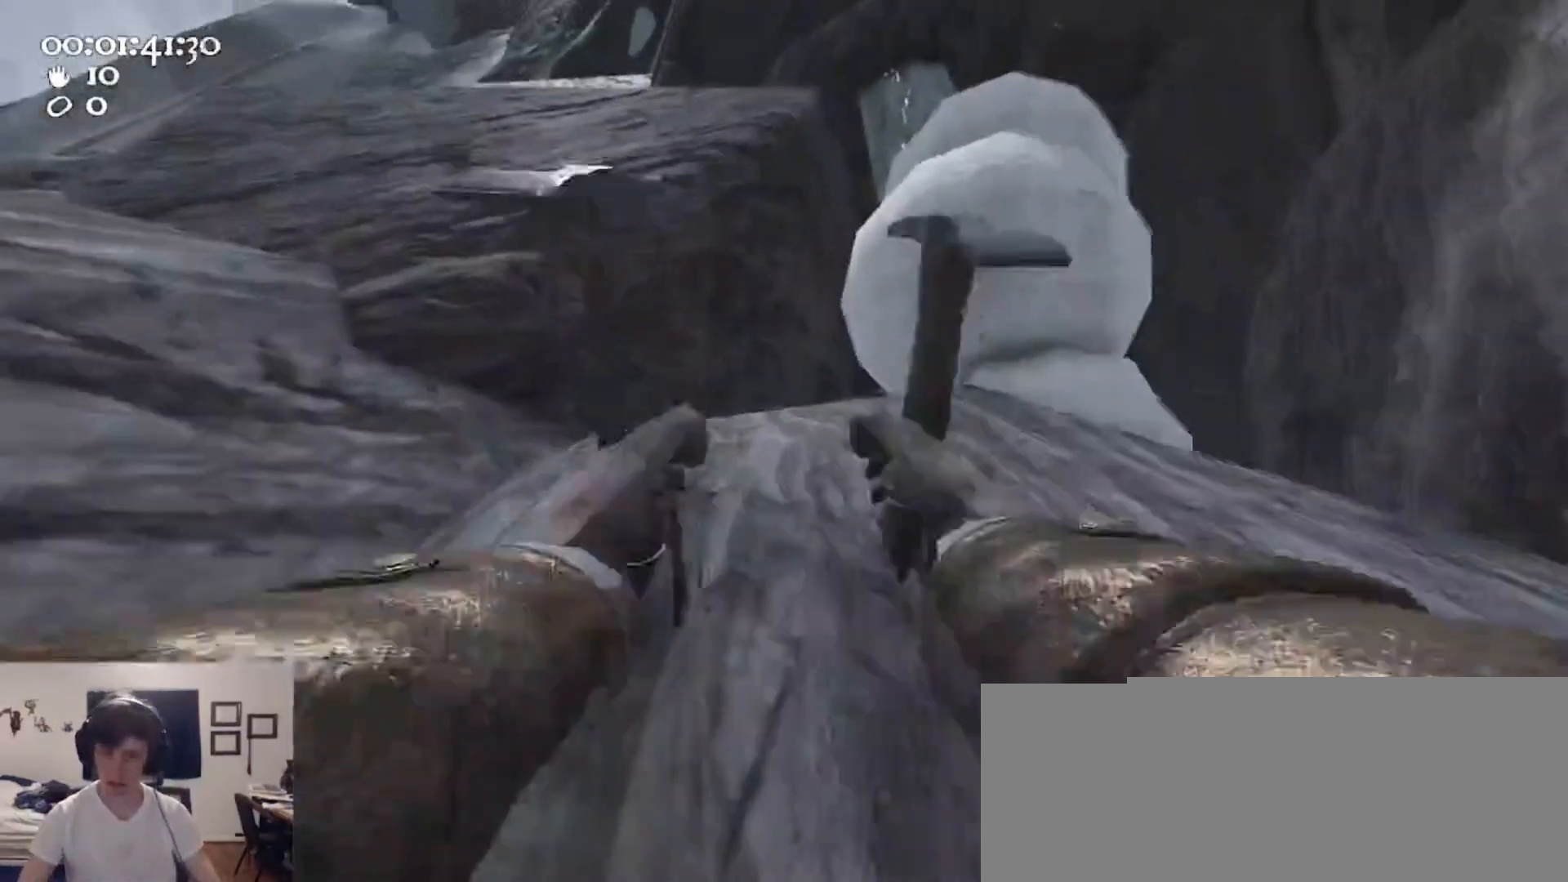
{"keys": ["w"], "mouse": ["left", "right"], "events": [[167, "space", "up"], [200, "ctrl", "up"], [200, "mouse_left", "up"], [200, "mouse_right", "up"], [300, "mouse_left", "down"], [300, "mouse_right", "down"]]}
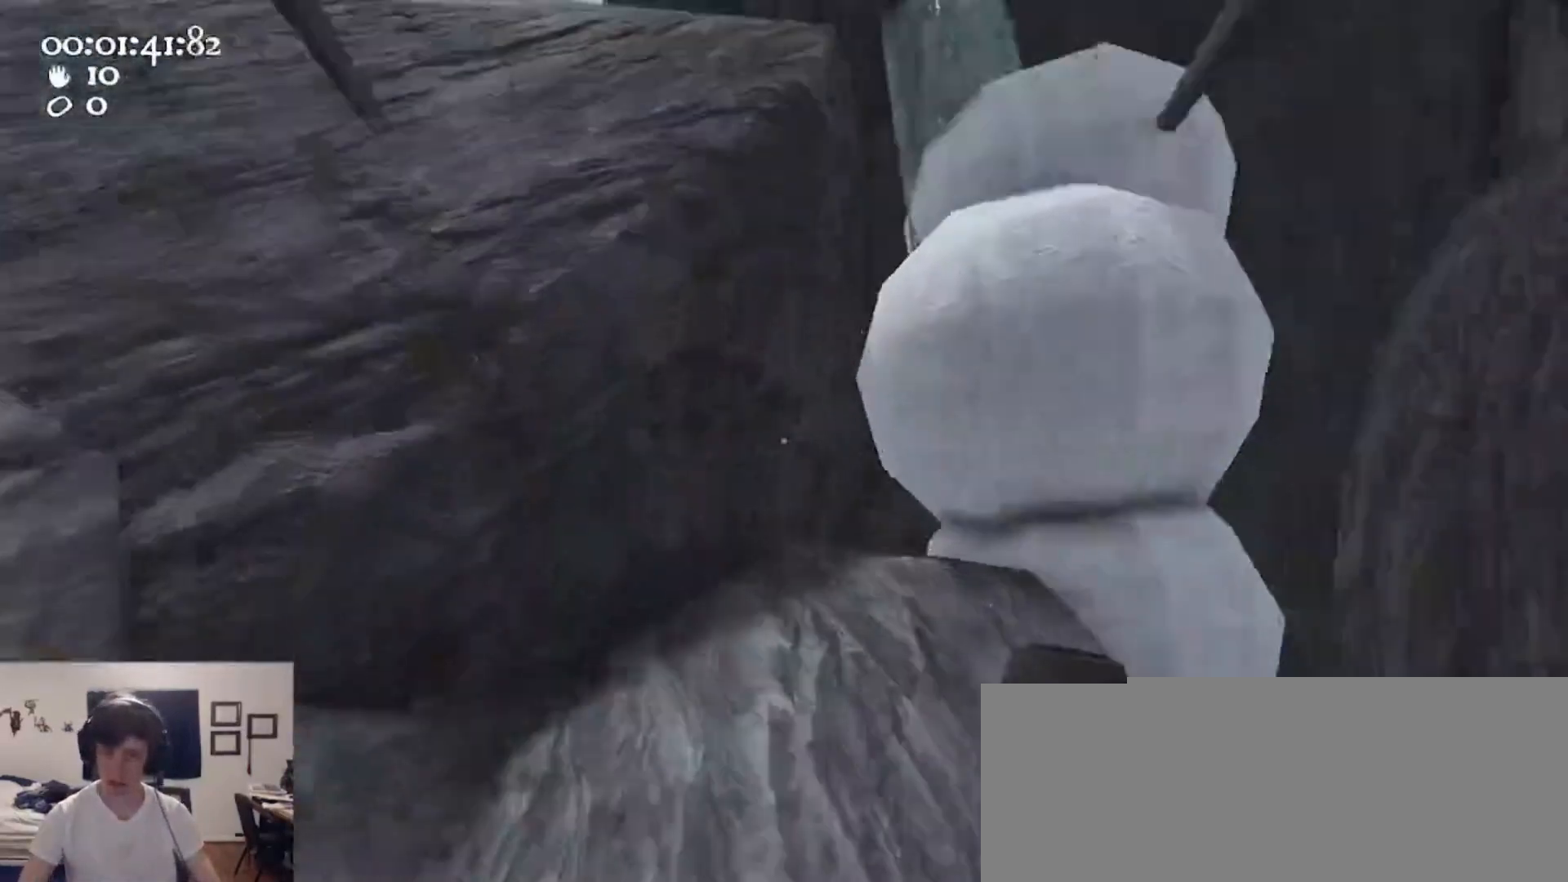
{"keys": ["2", "w"], "mouse": [], "events": [[100, "mouse_left", "up"], [100, "mouse_right", "up"], [167, "mouse_left", "down"], [167, "mouse_right", "down"], [400, "2", "down"], [400, "mouse_left", "up"], [400, "mouse_right", "up"]]}
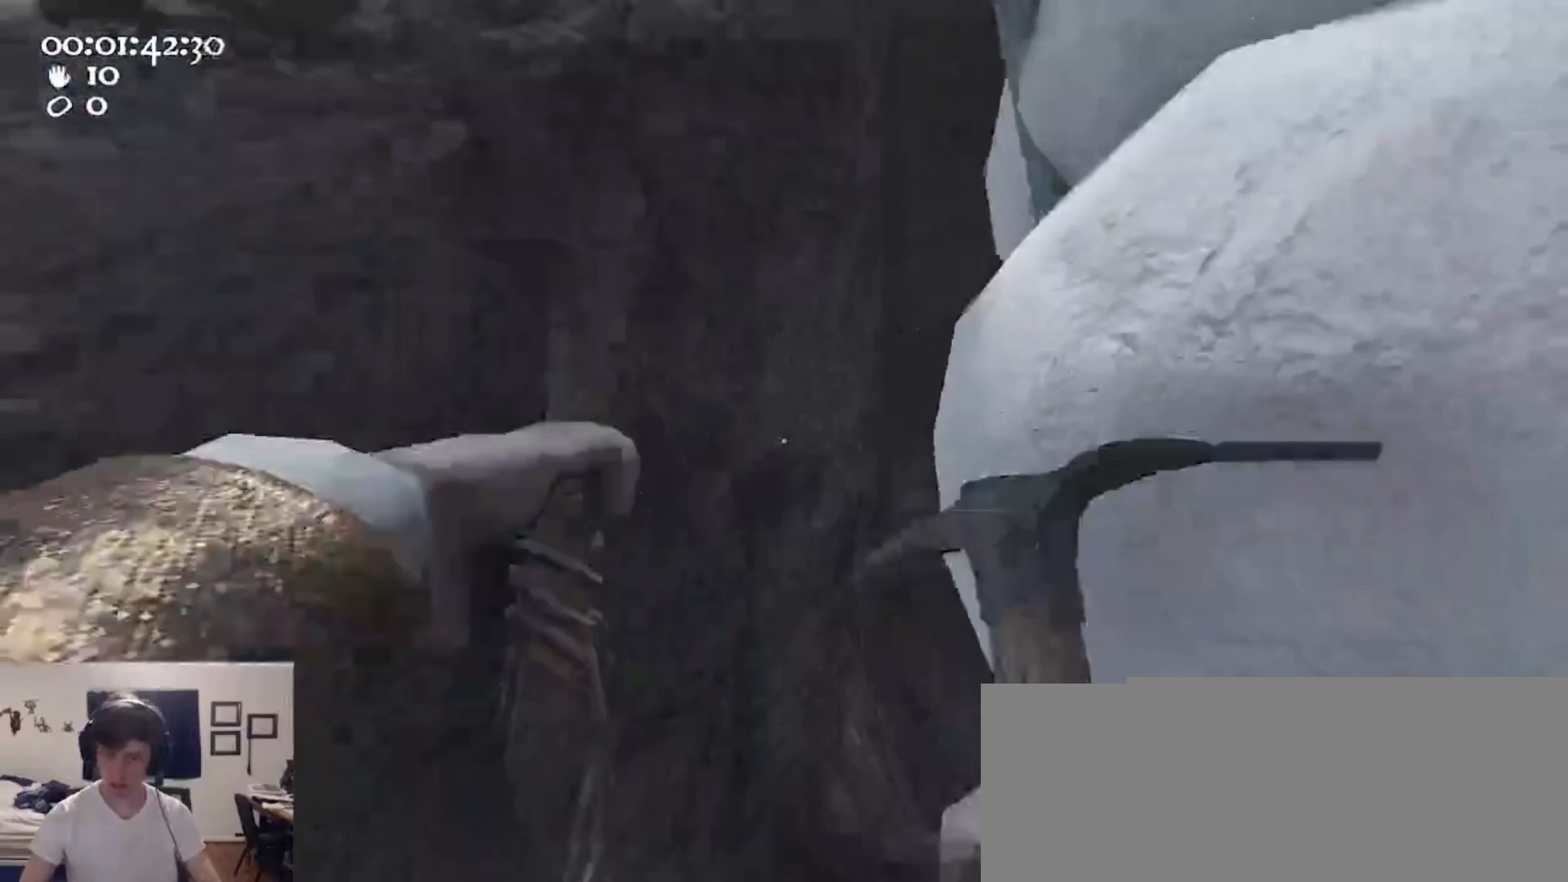
{"keys": ["c", "w"], "mouse": [], "events": [[67, "2", "up"], [67, "c", "down"], [133, "c", "up"], [233, "c", "down"], [333, "c", "up"], [433, "c", "down"]]}
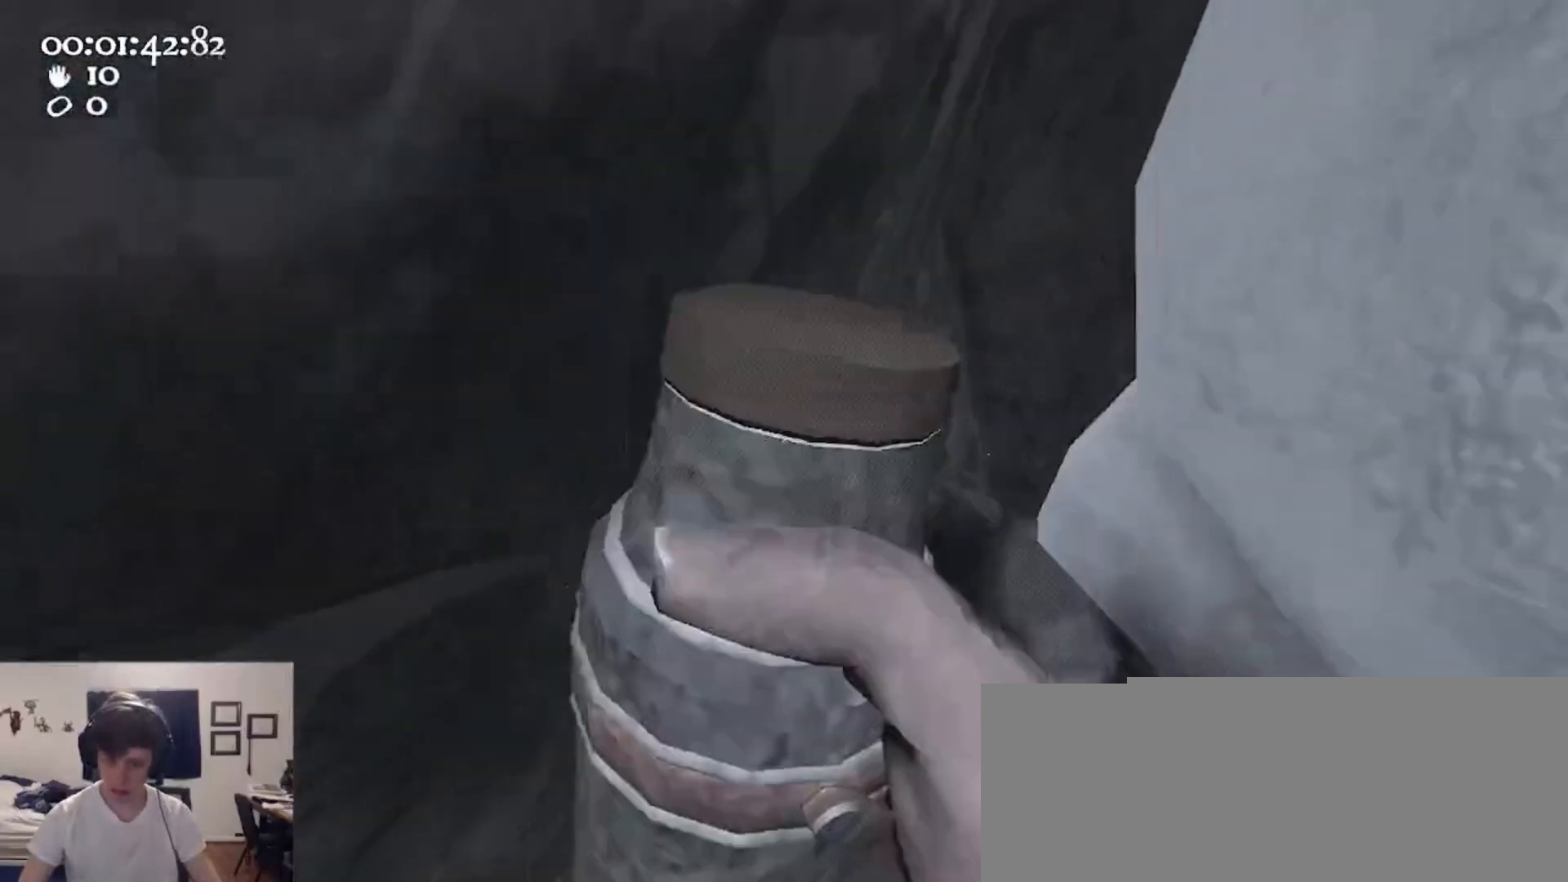
{"keys": [], "mouse": [], "events": [[33, "c", "up"], [333, "w", "up"]]}
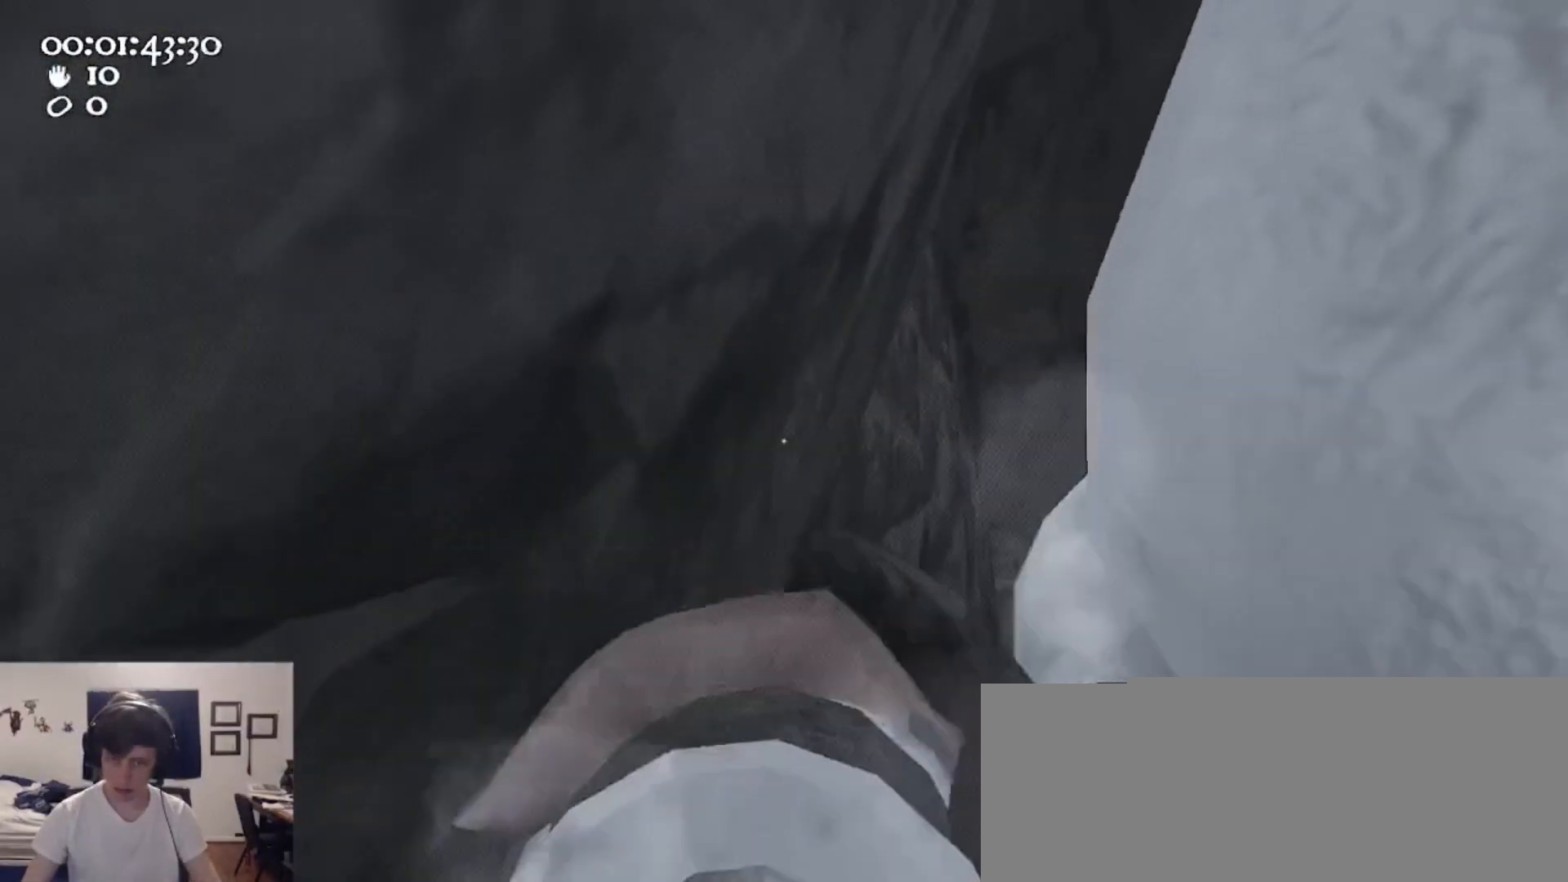
{"keys": [], "mouse": [], "events": [[133, "w", "down"], [300, "w", "up"]]}
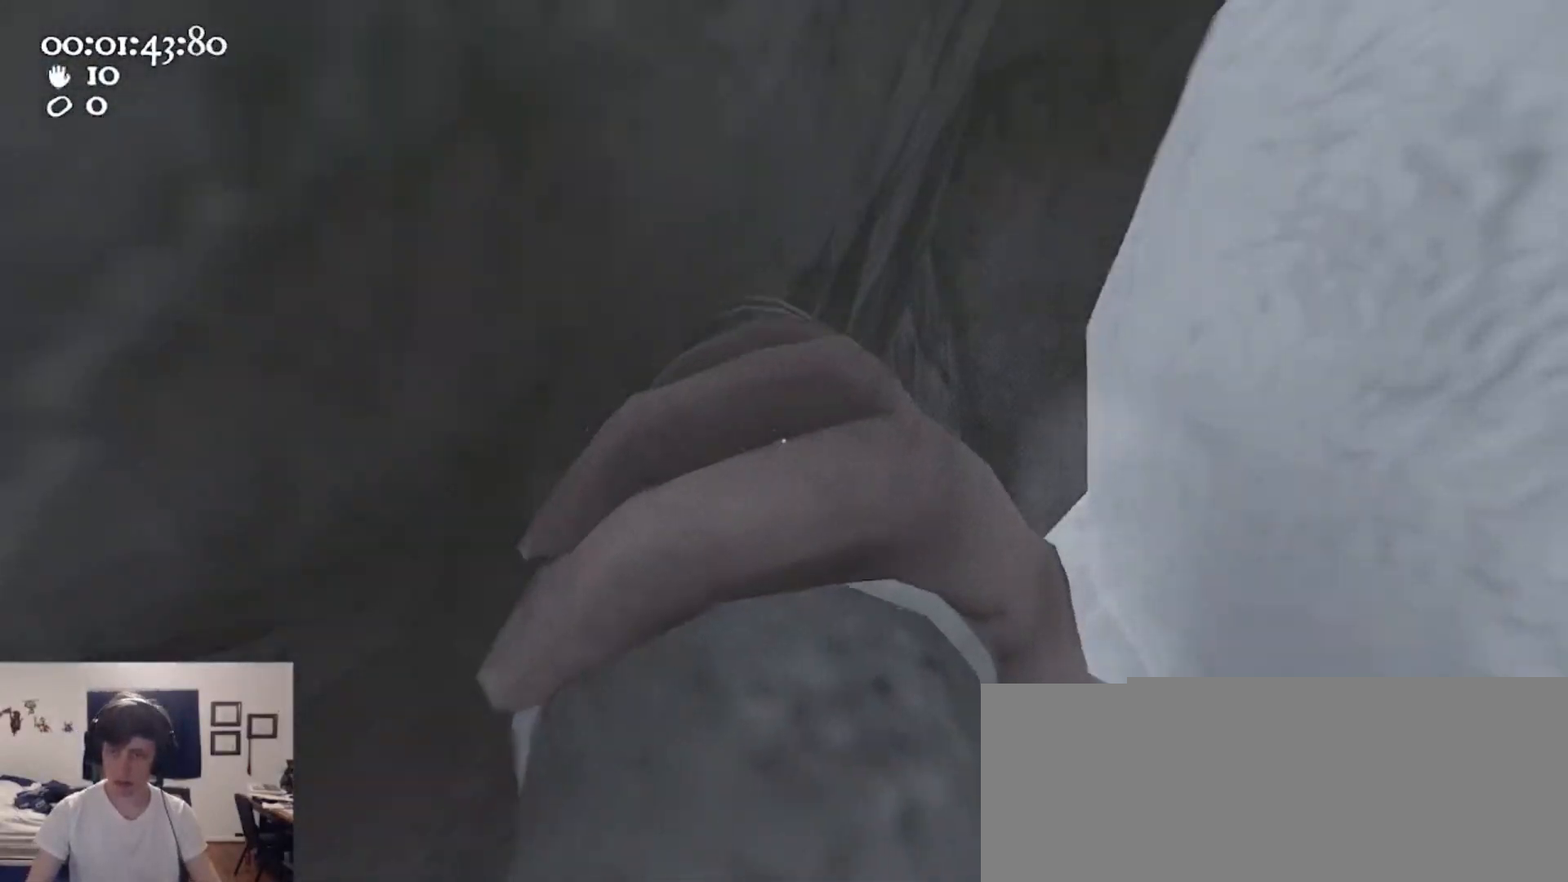
{"keys": [], "mouse": [], "events": [[200, "a", "down"], [333, "a", "up"]]}
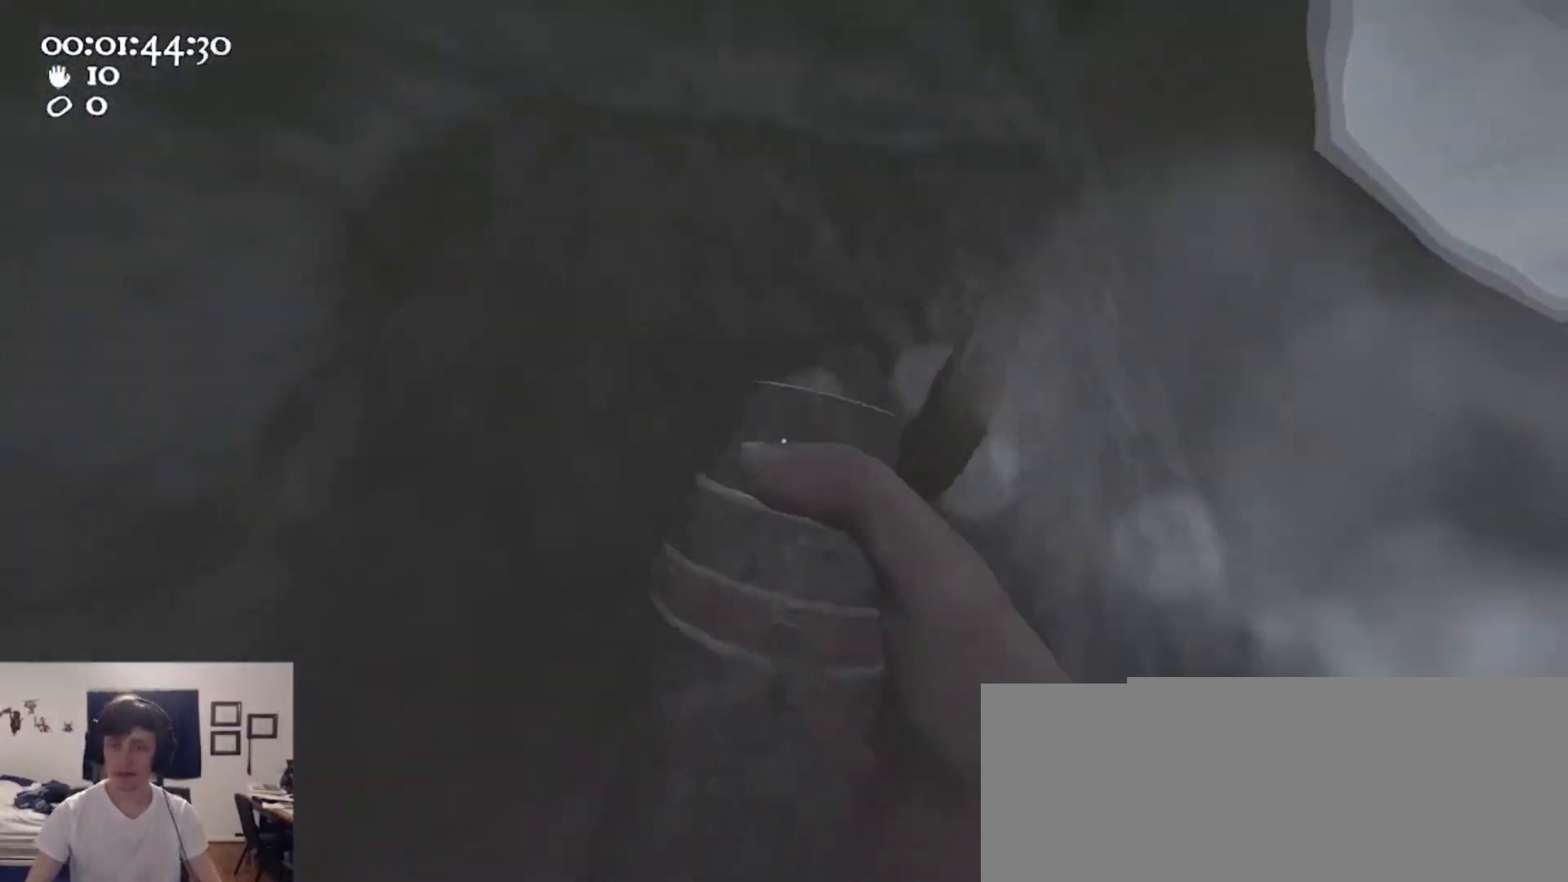
{"keys": [], "mouse": [], "events": []}
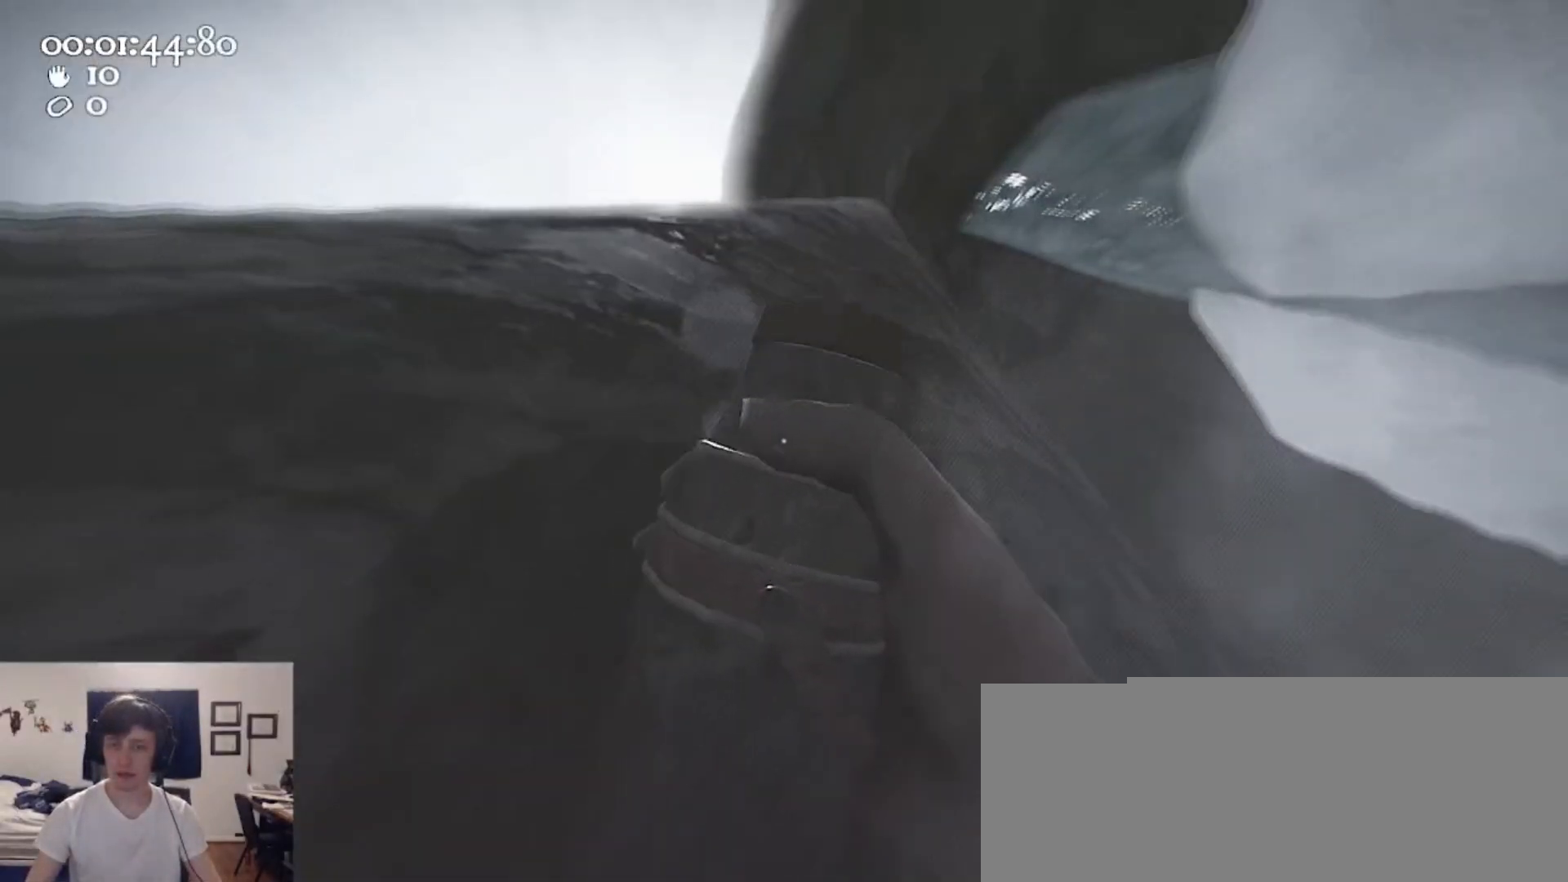
{"keys": ["2"], "mouse": [], "events": [[500, "2", "down"]]}
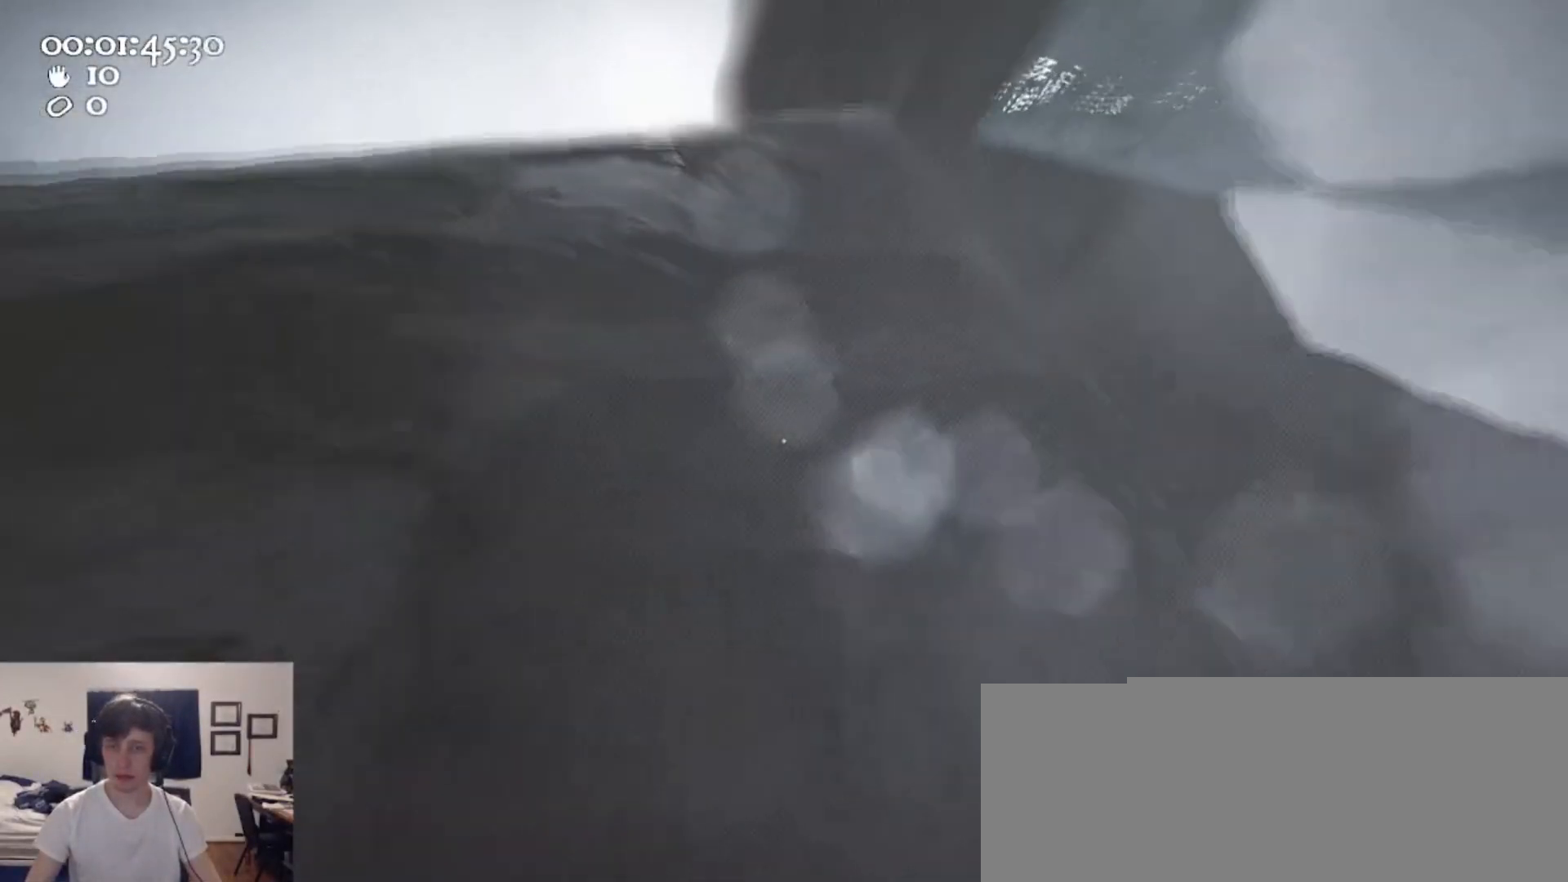
{"keys": ["space", "w"], "mouse": ["left", "right"], "events": [[133, "2", "up"], [400, "mouse_left", "down"], [400, "mouse_right", "down"], [400, "space", "down"], [400, "w", "down"]]}
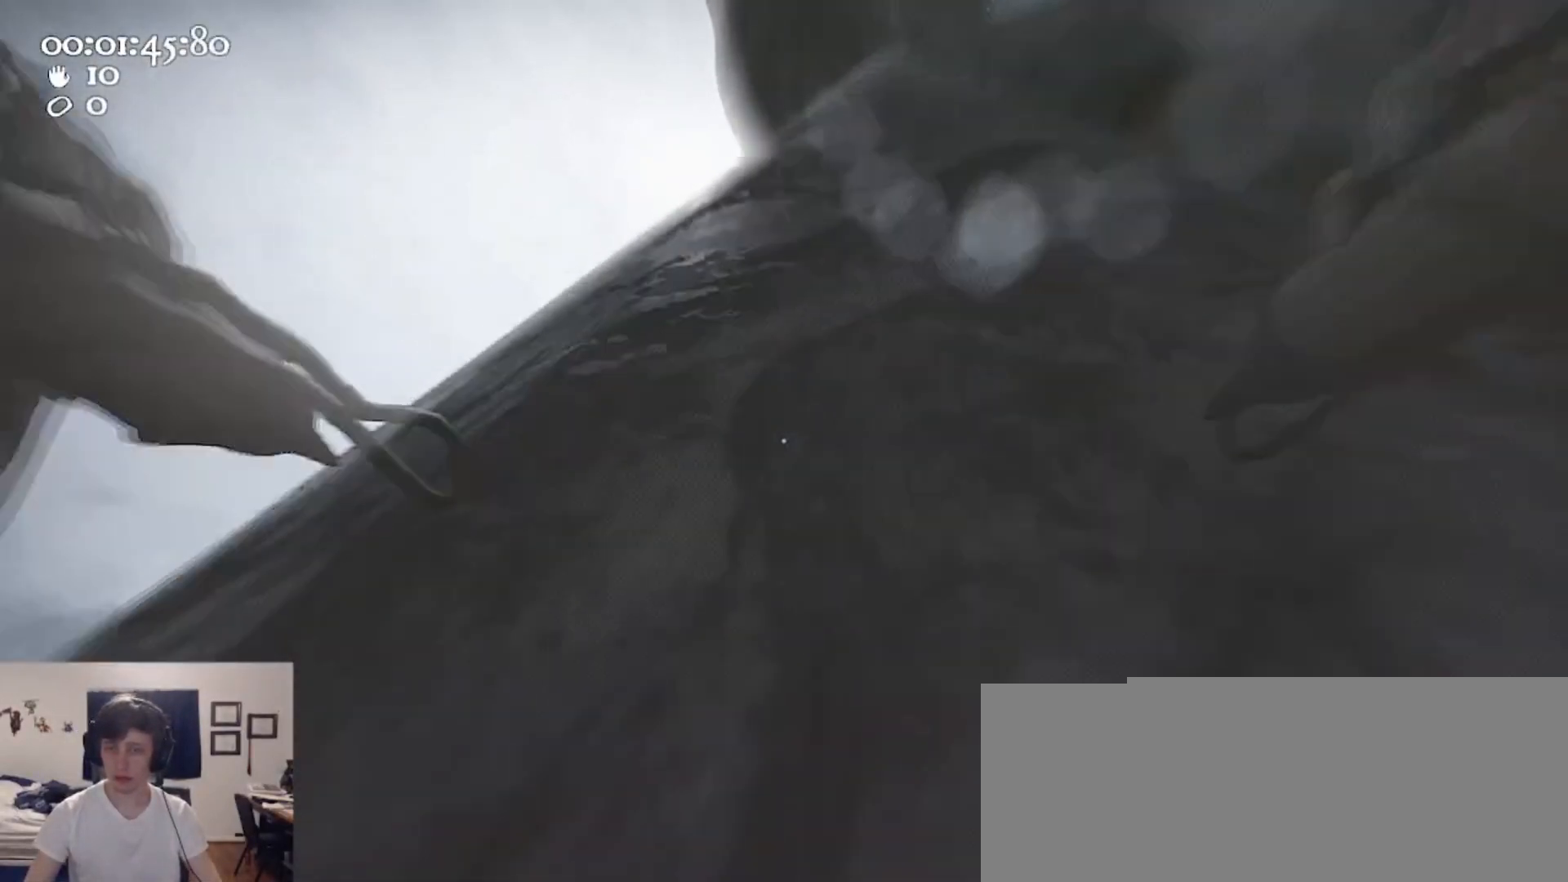
{"keys": ["ctrl", "space", "w"], "mouse": ["left", "right"], "events": [[167, "space", "up"], [200, "mouse_left", "up"], [200, "mouse_right", "up"], [267, "ctrl", "down"], [267, "mouse_left", "down"], [267, "mouse_right", "down"], [300, "space", "down"]]}
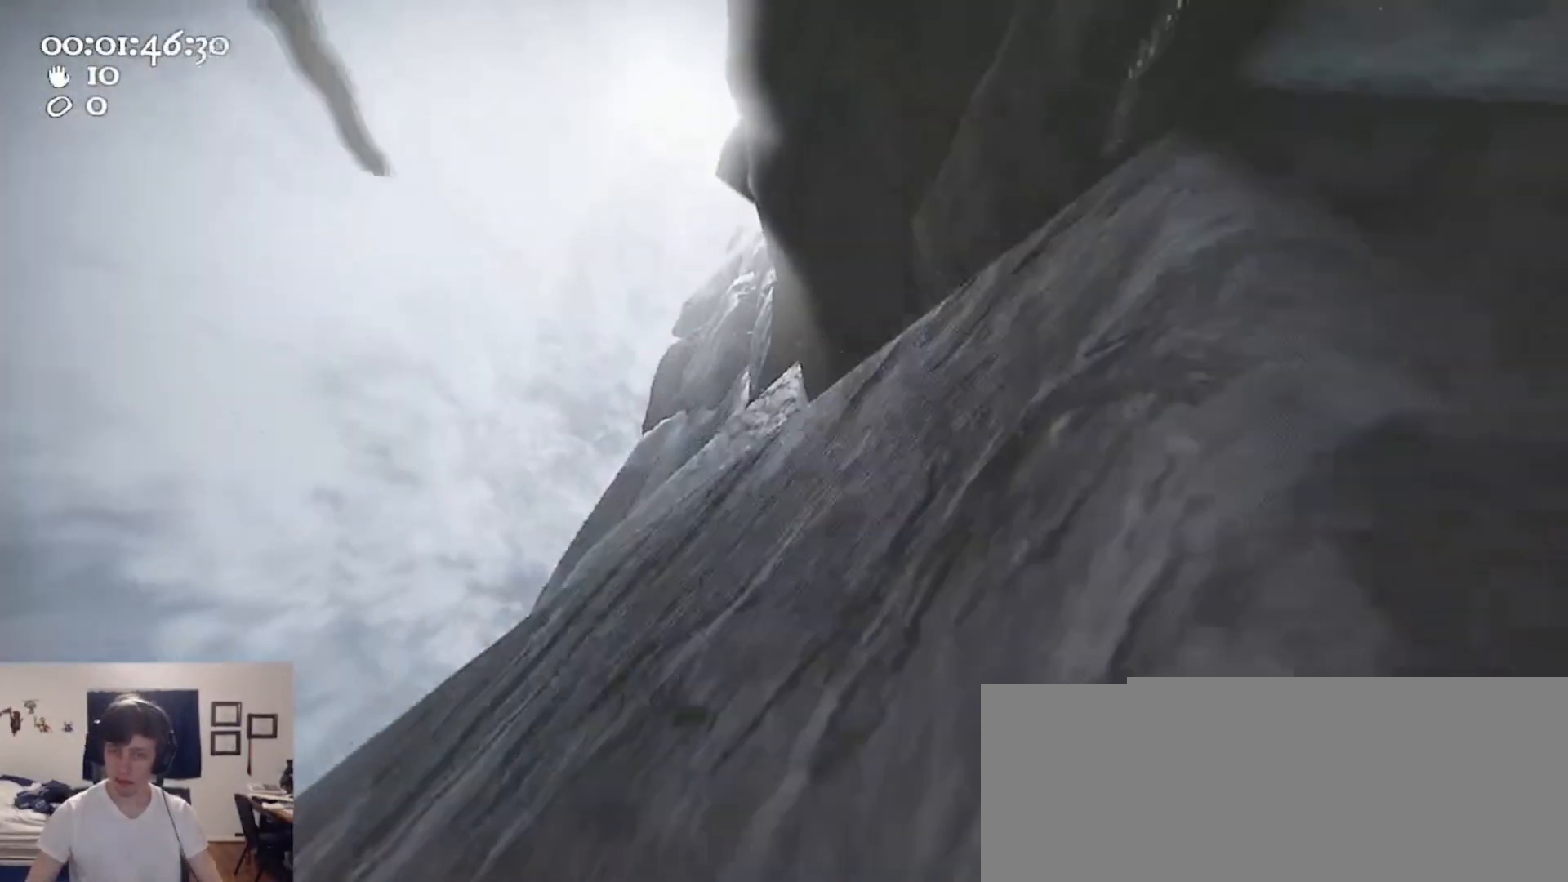
{"keys": ["w"], "mouse": ["left", "right"], "events": [[33, "mouse_left", "up"], [33, "mouse_right", "up"], [100, "ctrl", "up"], [100, "mouse_left", "down"], [100, "mouse_right", "down"], [100, "space", "up"], [400, "mouse_left", "up"], [400, "mouse_right", "up"], [467, "mouse_left", "down"], [467, "mouse_right", "down"]]}
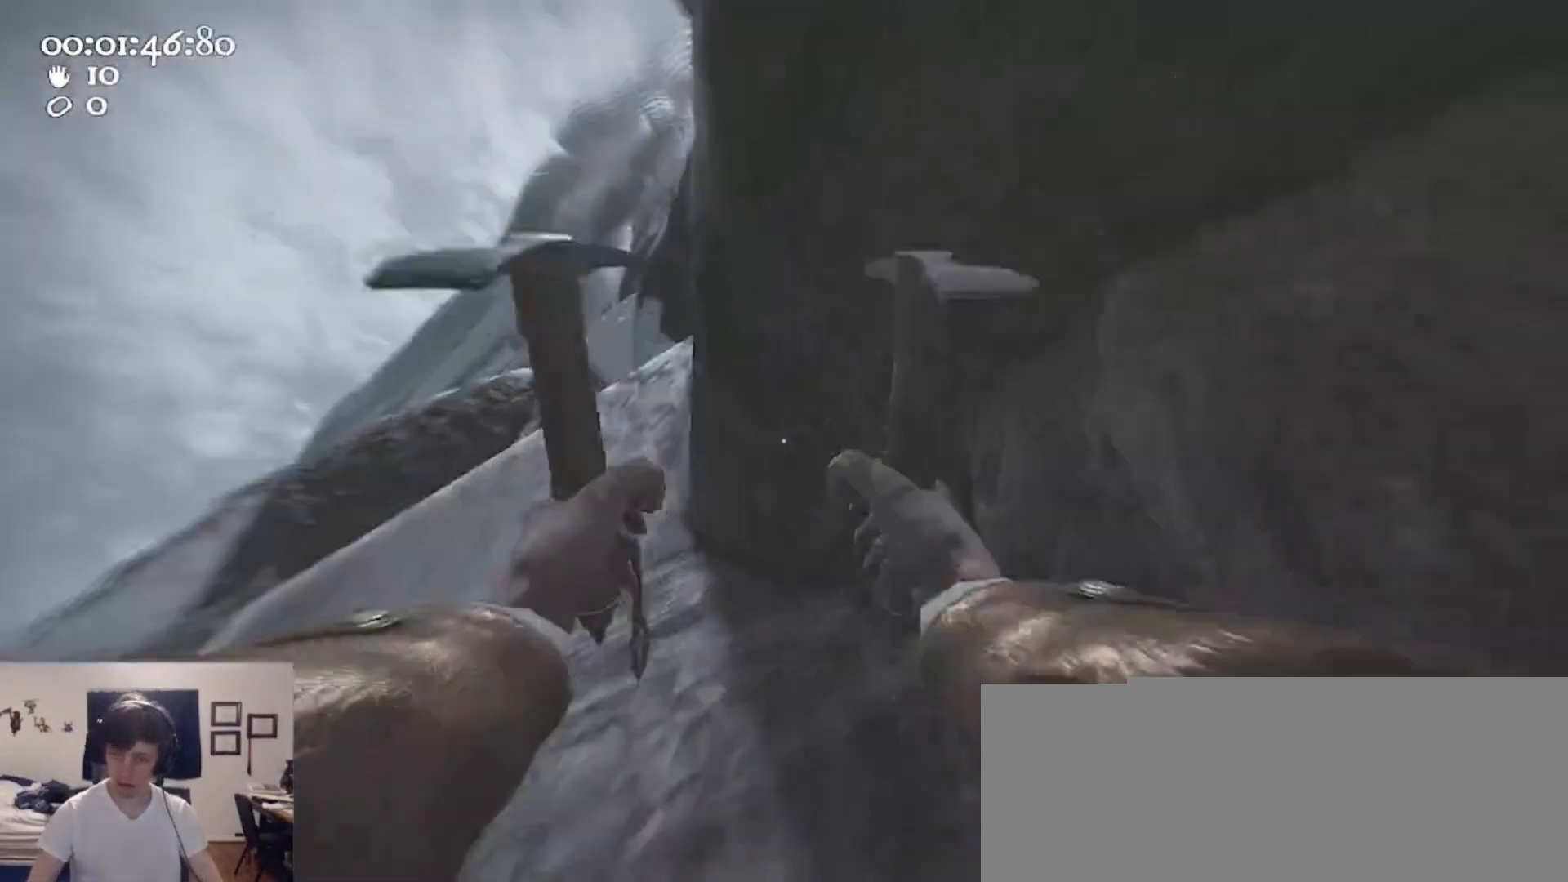
{"keys": ["w"], "mouse": ["left", "right"], "events": [[233, "mouse_left", "up"], [233, "mouse_right", "up"], [300, "mouse_left", "down"], [300, "mouse_right", "down"]]}
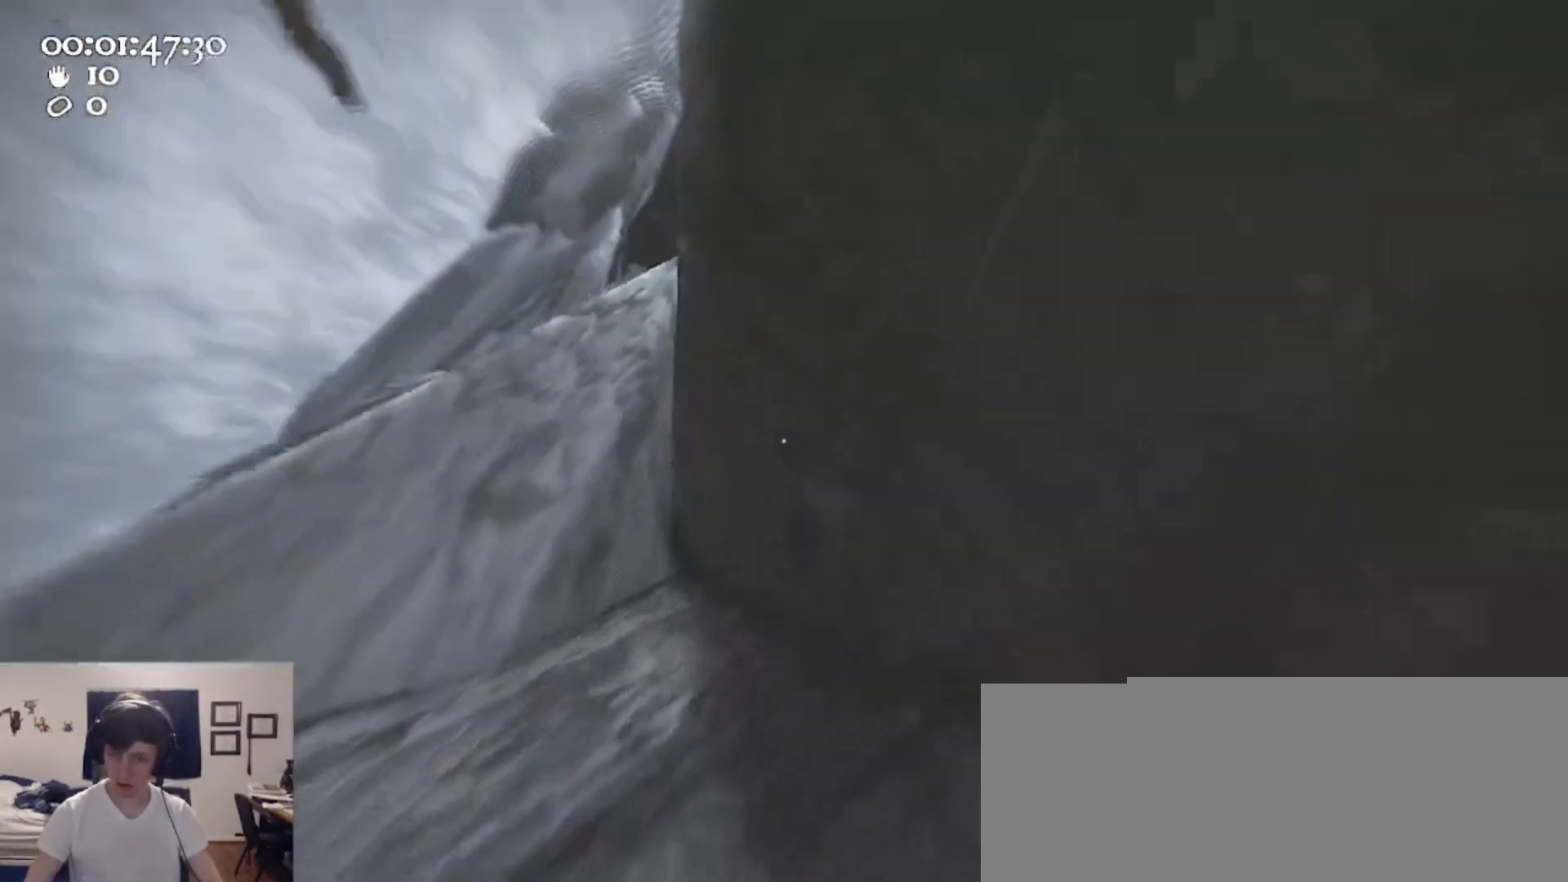
{"keys": ["w"], "mouse": [], "events": [[67, "mouse_left", "up"], [67, "mouse_right", "up"], [100, "mouse_left", "down"], [100, "mouse_right", "down"], [433, "mouse_left", "up"], [433, "mouse_right", "up"]]}
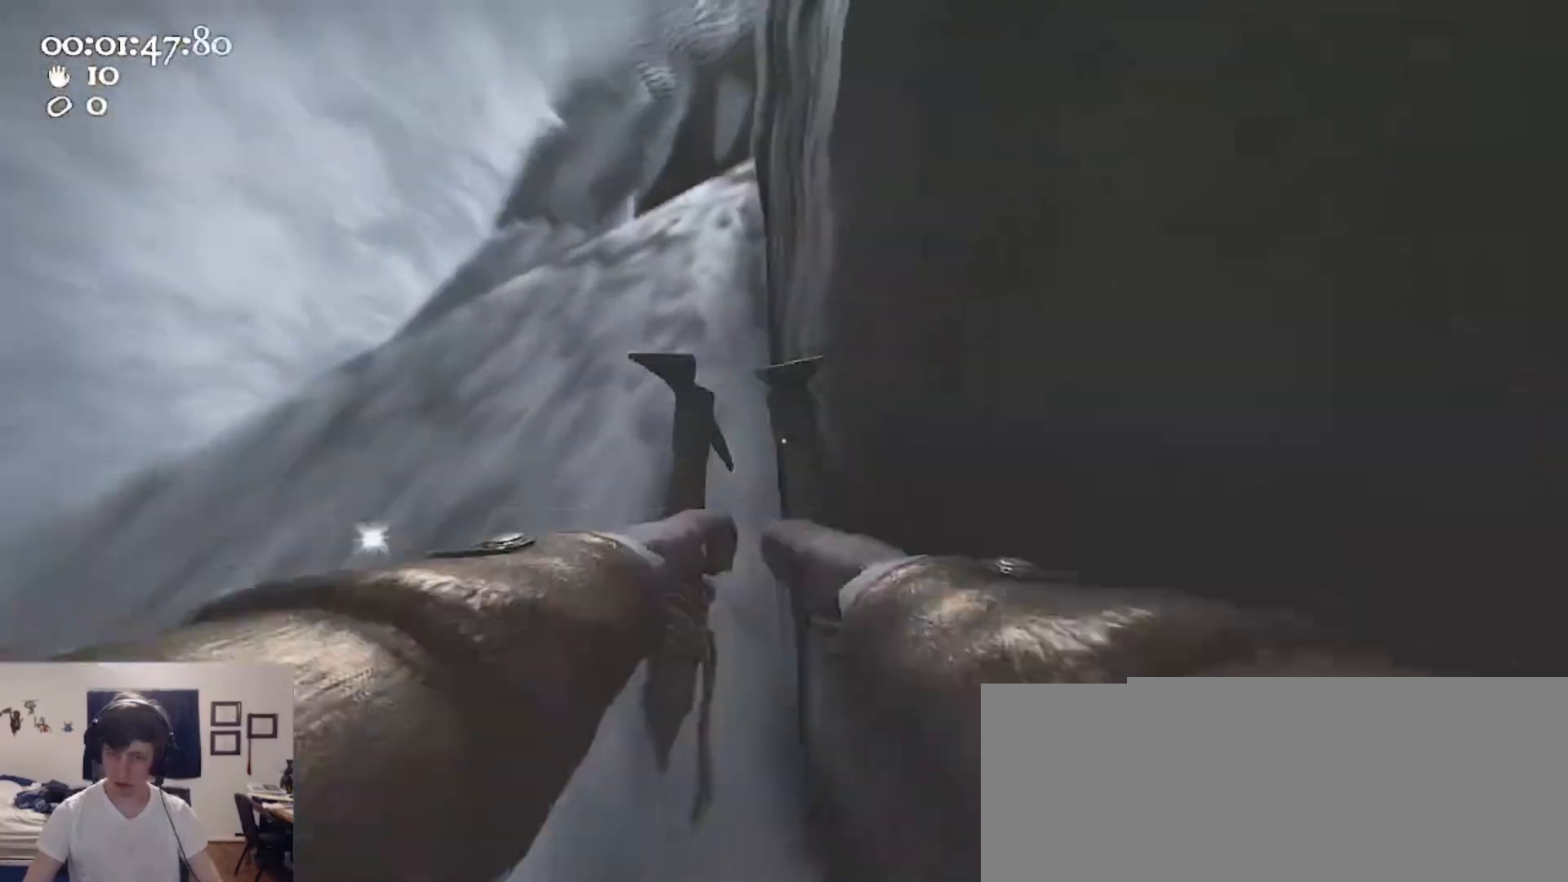
{"keys": ["ctrl", "space", "w"], "mouse": ["left", "right"], "events": [[33, "ctrl", "down"], [100, "mouse_left", "down"], [100, "mouse_right", "down"], [133, "space", "down"], [267, "ctrl", "up"], [333, "mouse_left", "up"], [333, "mouse_right", "up"], [333, "space", "up"], [367, "ctrl", "down"], [367, "mouse_left", "down"], [367, "mouse_right", "down"], [400, "space", "down"]]}
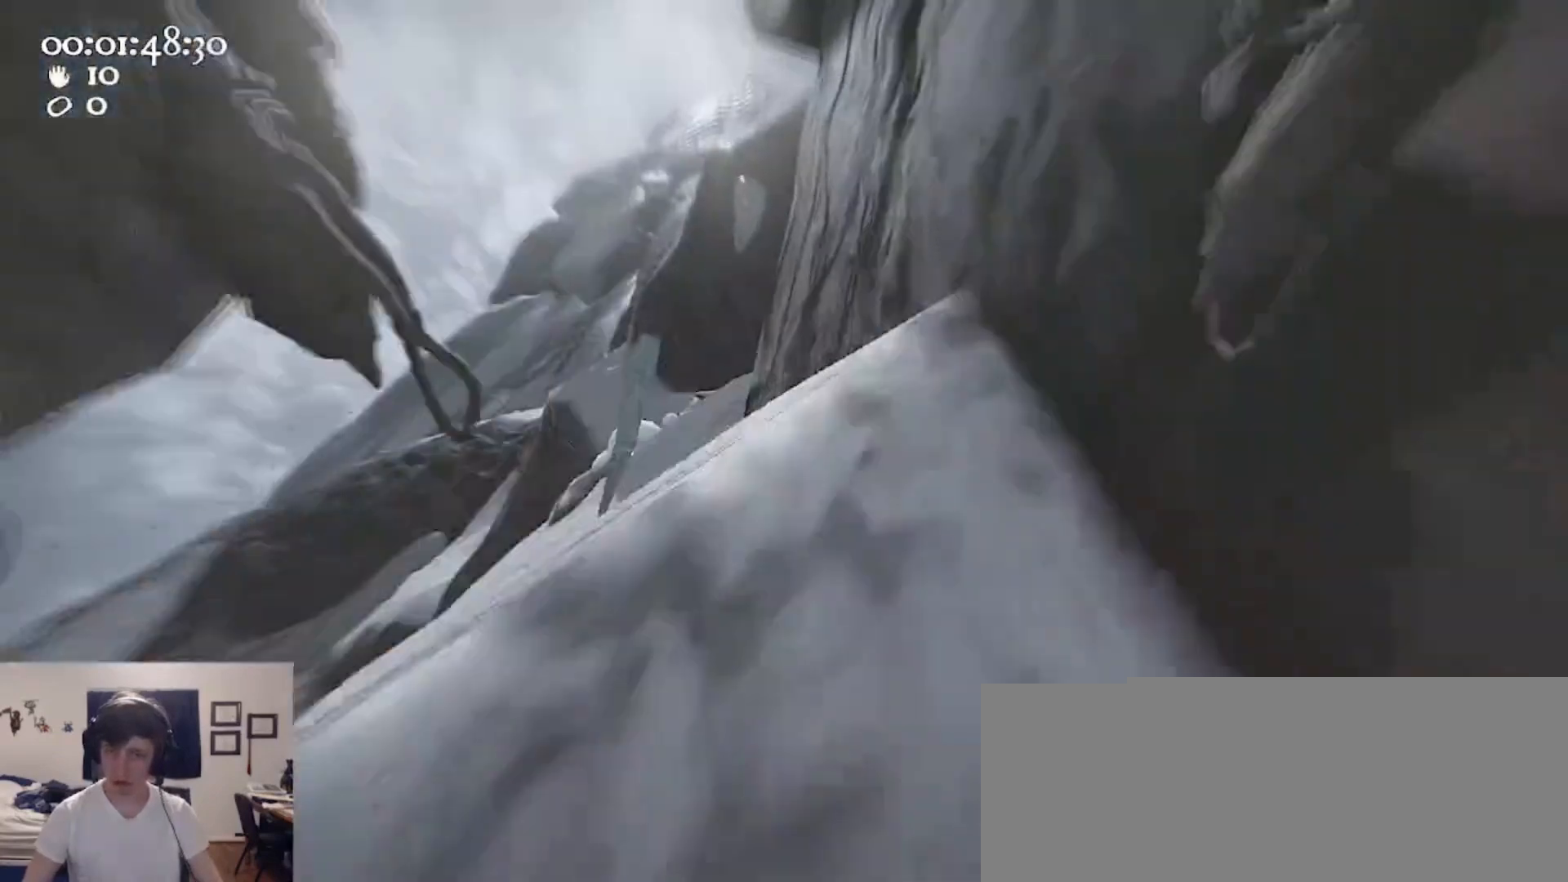
{"keys": ["w"], "mouse": [], "events": [[67, "space", "up"], [100, "ctrl", "up"], [133, "mouse_left", "up"], [133, "mouse_right", "up"], [200, "a", "down"], [200, "mouse_right", "down"], [233, "a", "up"], [233, "mouse_left", "down"], [467, "mouse_left", "up"], [467, "mouse_right", "up"]]}
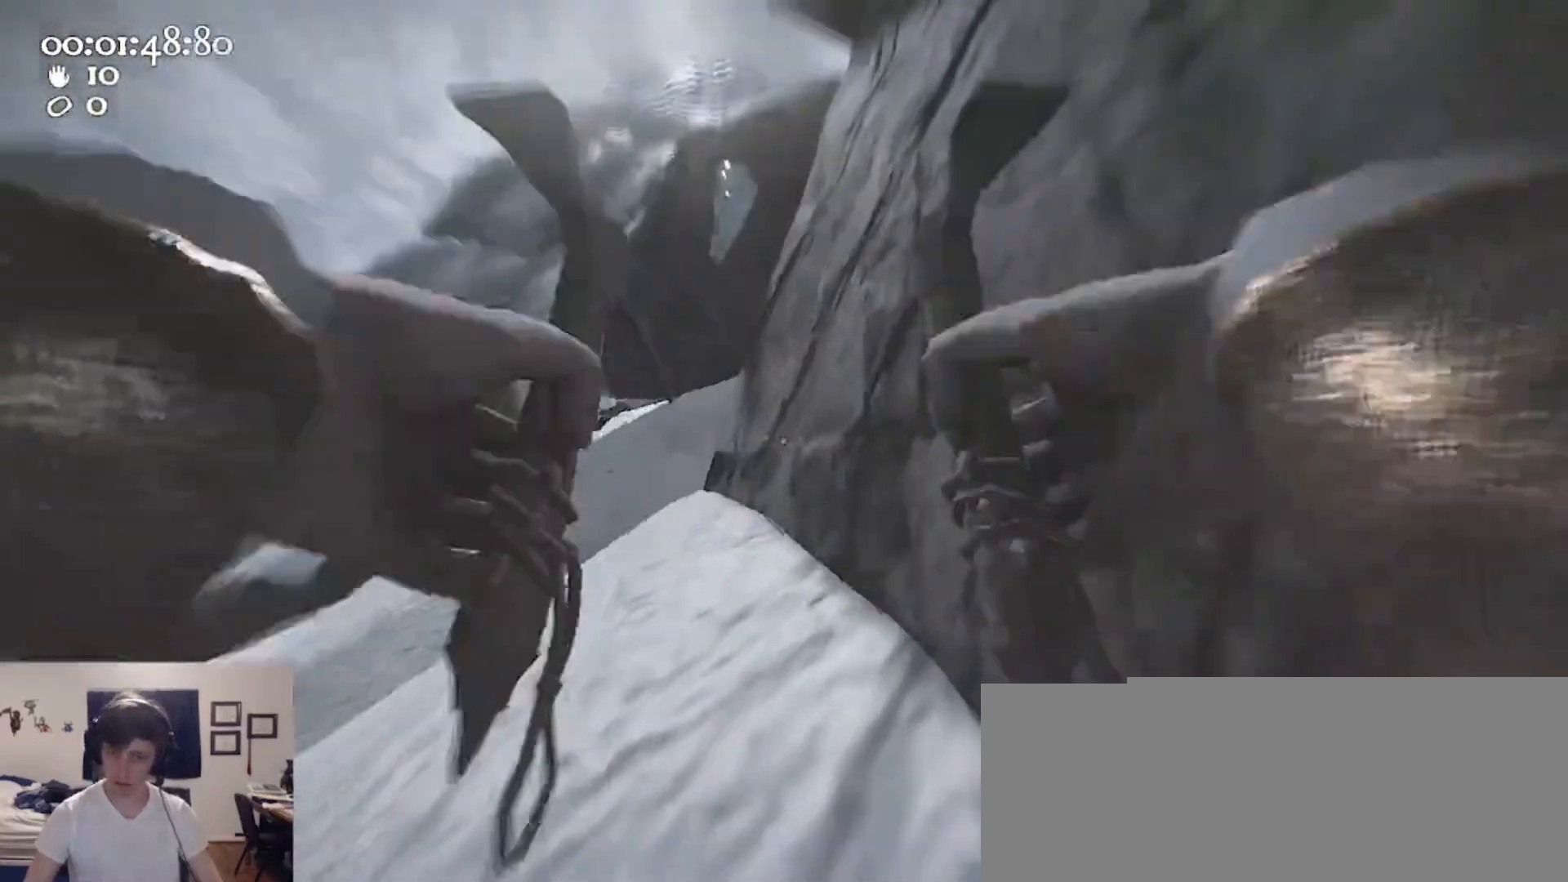
{"keys": ["ctrl", "space", "w"], "mouse": ["left", "right"], "events": [[33, "mouse_right", "down"], [67, "mouse_left", "down"], [367, "mouse_left", "up"], [367, "mouse_right", "up"], [400, "ctrl", "down"], [400, "mouse_left", "down"], [400, "mouse_right", "down"], [433, "space", "down"]]}
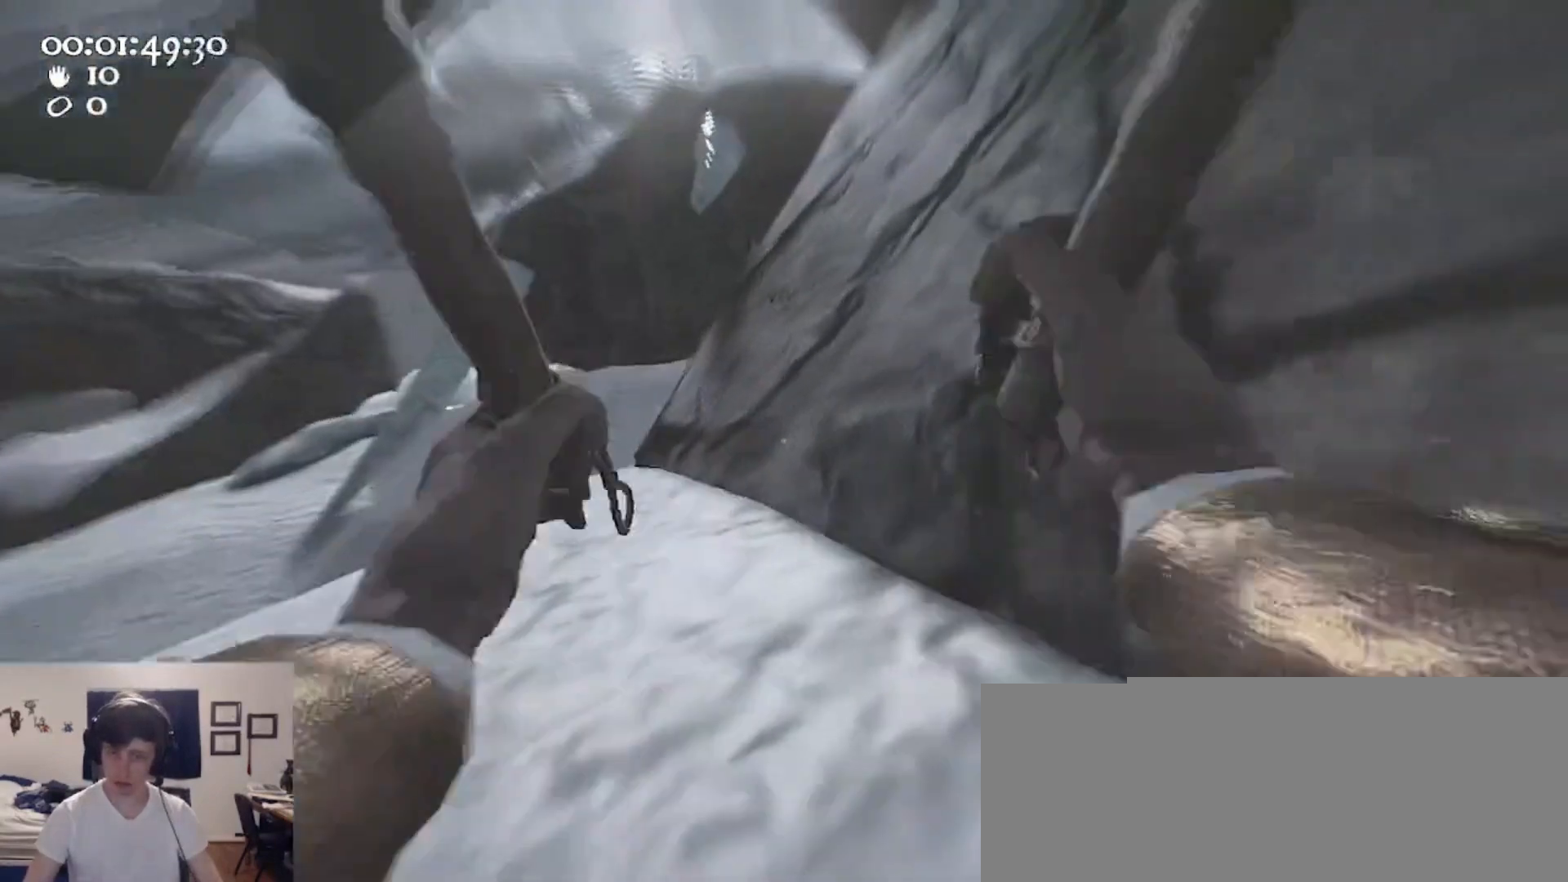
{"keys": ["w"], "mouse": ["right"], "events": [[133, "ctrl", "up"], [133, "space", "up"], [167, "mouse_left", "up"], [167, "mouse_right", "up"], [233, "ctrl", "down"], [233, "mouse_left", "down"], [233, "mouse_right", "down"], [333, "ctrl", "up"], [500, "mouse_left", "up"]]}
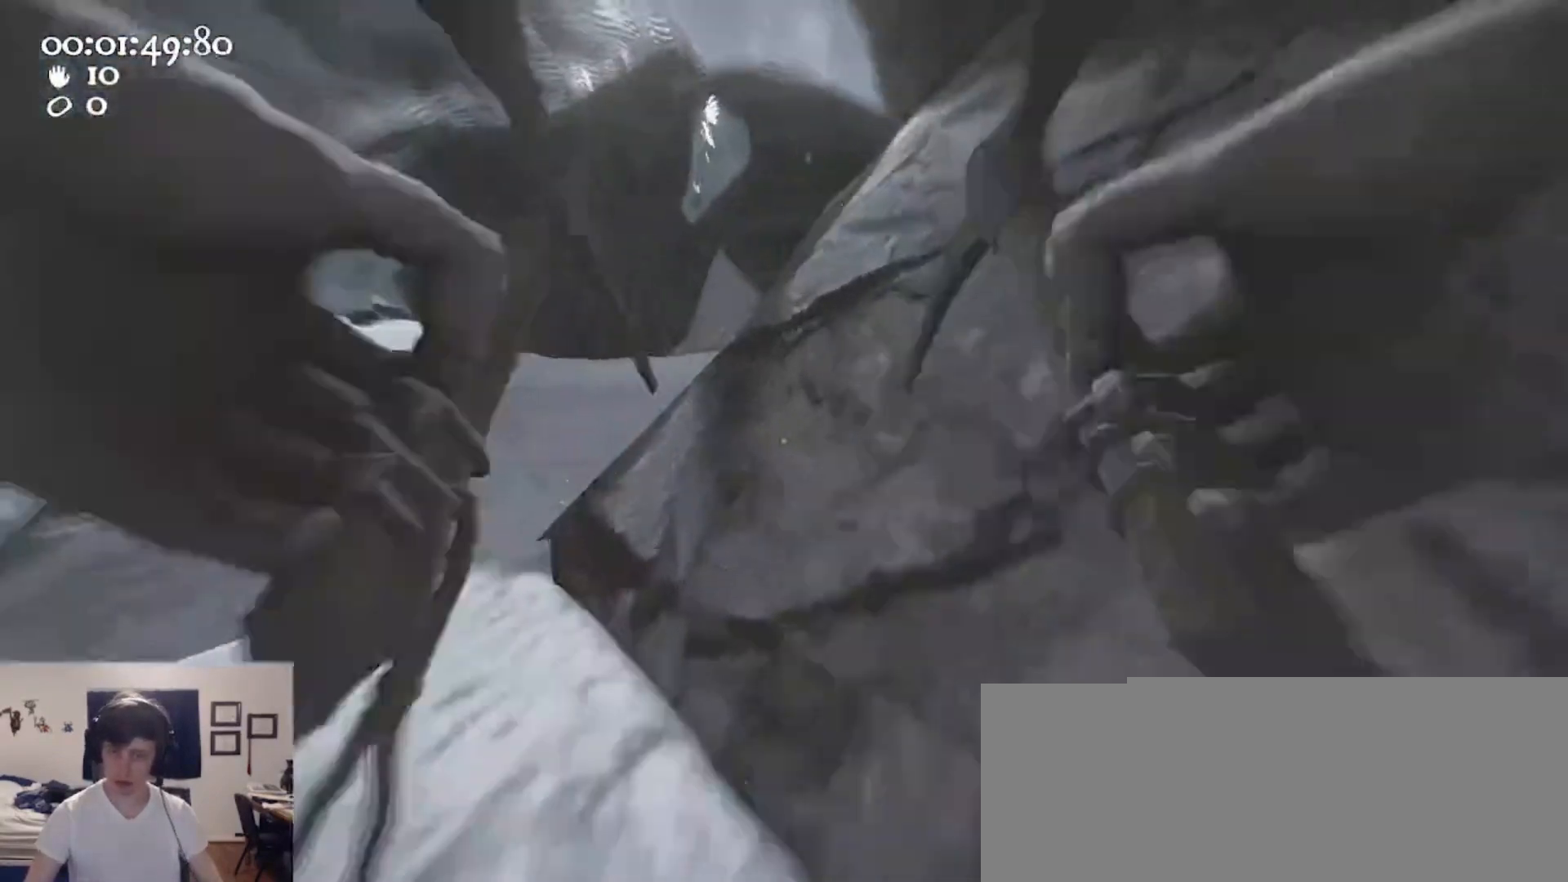
{"keys": ["w"], "mouse": ["left", "right"], "events": [[67, "mouse_right", "up"], [100, "mouse_left", "down"], [100, "mouse_right", "down"], [333, "mouse_left", "up"], [367, "mouse_right", "up"], [433, "mouse_left", "down"], [433, "mouse_right", "down"]]}
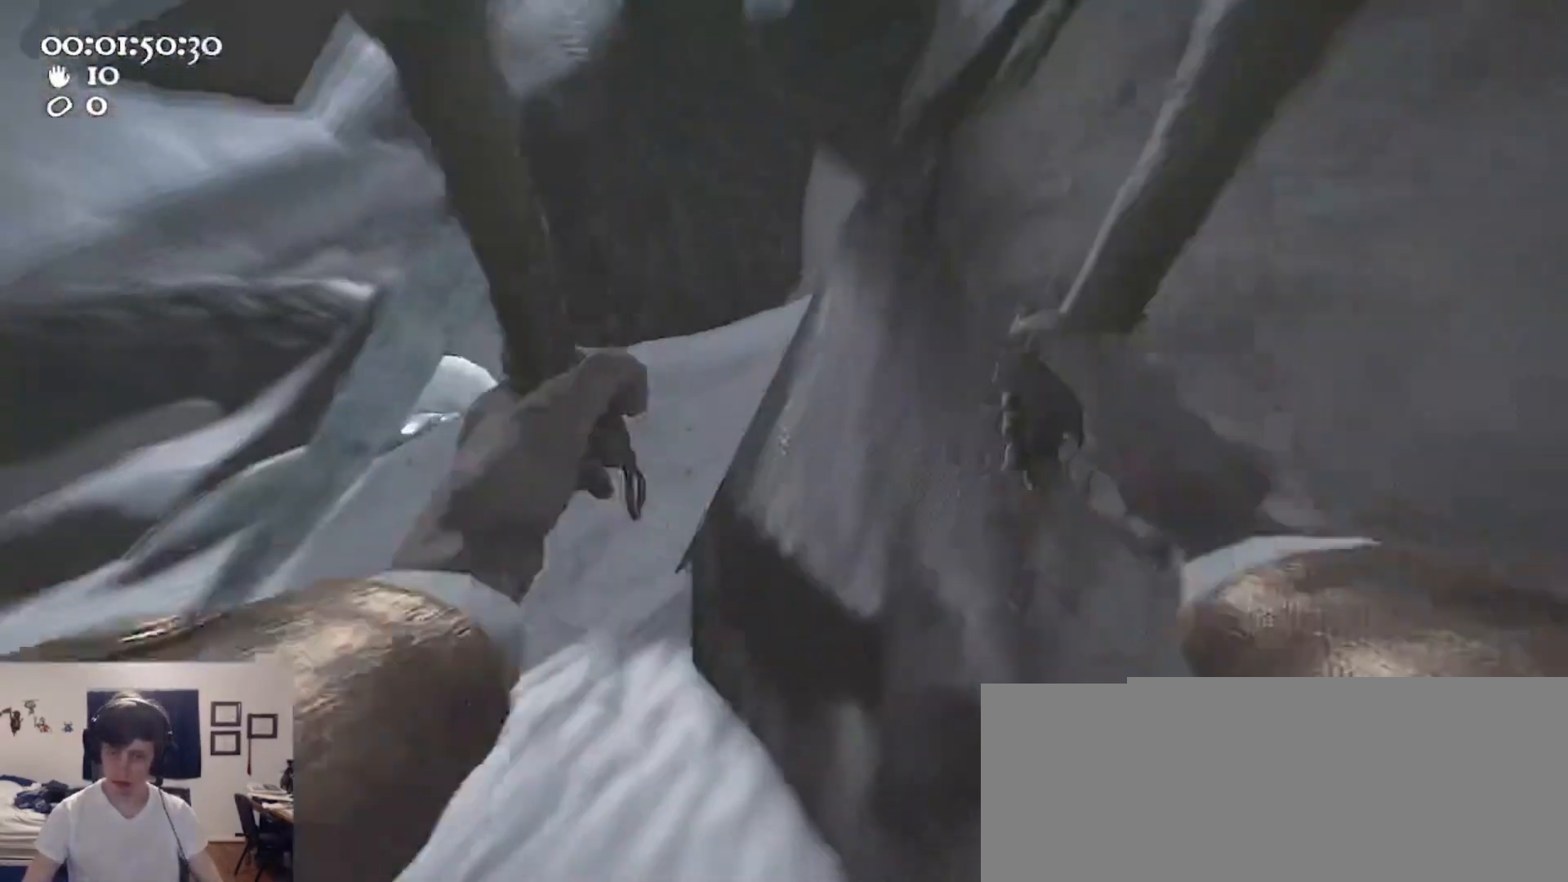
{"keys": ["w"], "mouse": ["left", "right"], "events": [[167, "mouse_left", "up"], [167, "mouse_right", "up"], [200, "mouse_left", "down"], [200, "mouse_right", "down"]]}
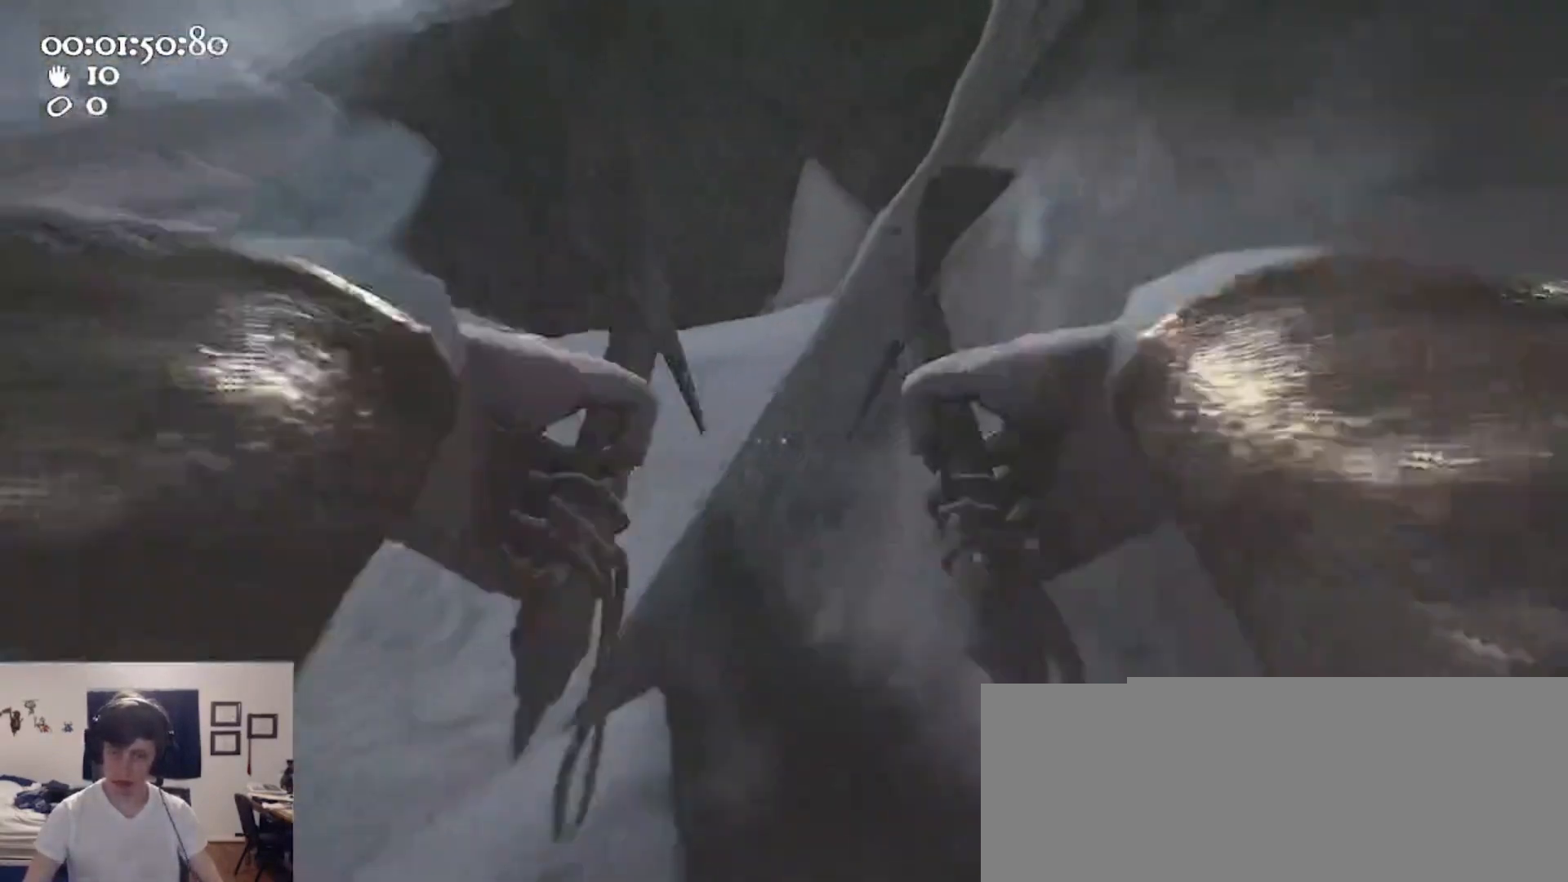
{"keys": ["a", "w"], "mouse": ["left", "right"], "events": [[33, "ctrl", "down"], [33, "mouse_left", "up"], [33, "mouse_right", "up"], [67, "mouse_left", "down"], [67, "mouse_right", "down"], [133, "space", "down"], [333, "ctrl", "up"], [367, "mouse_left", "up"], [367, "mouse_right", "up"], [367, "space", "up"], [400, "mouse_left", "down"], [400, "mouse_right", "down"], [467, "a", "down"]]}
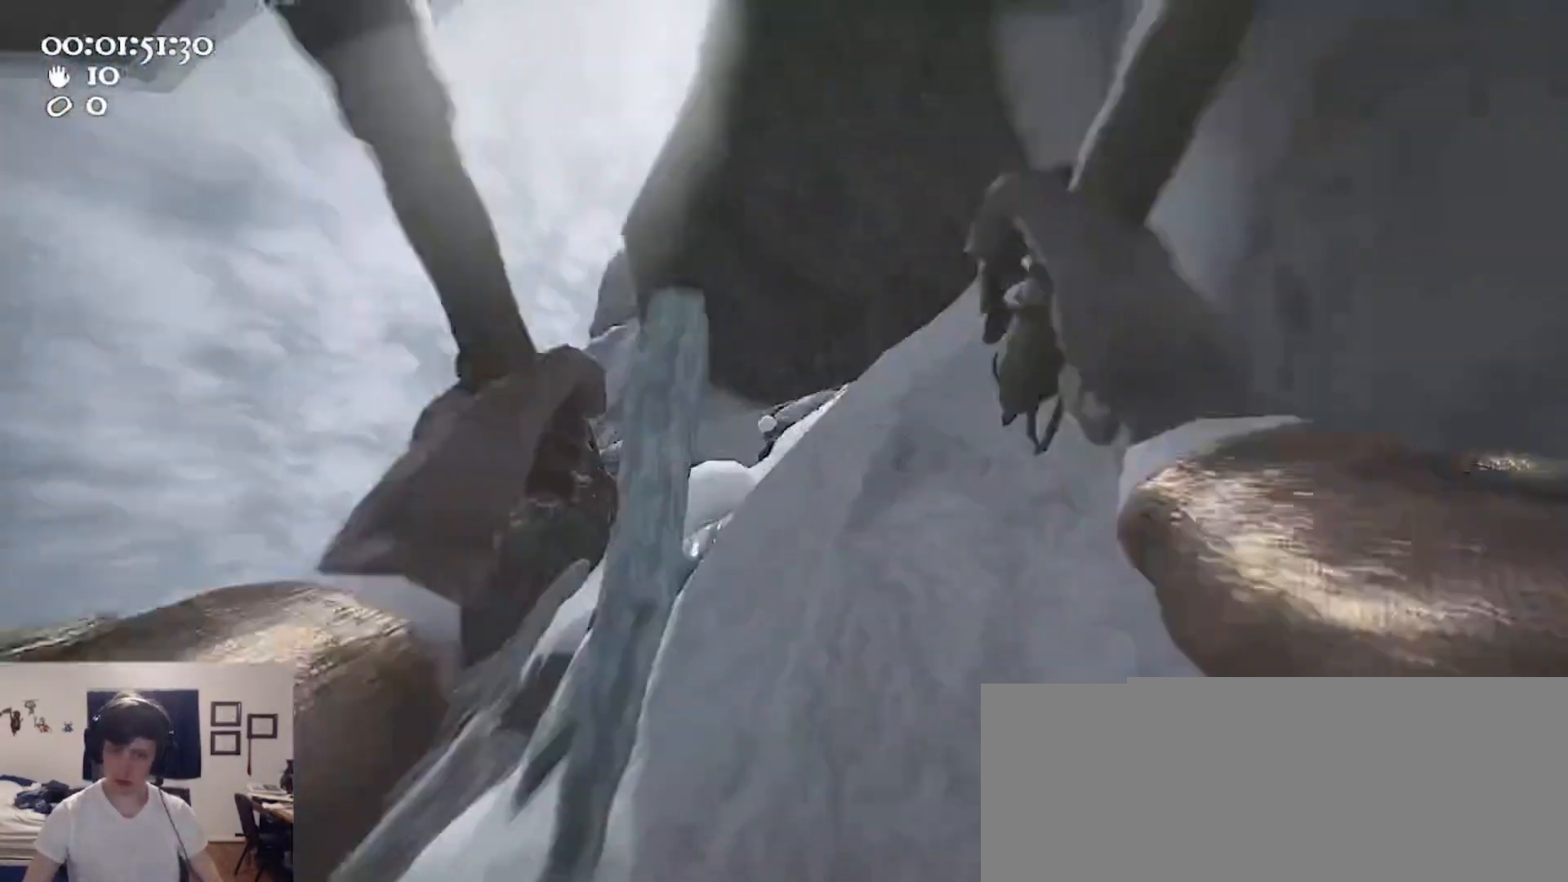
{"keys": ["w"], "mouse": ["left", "right"], "events": [[100, "a", "up"], [233, "mouse_left", "up"], [233, "mouse_right", "up"], [300, "a", "down"], [367, "a", "up"], [367, "mouse_left", "down"], [367, "mouse_right", "down"]]}
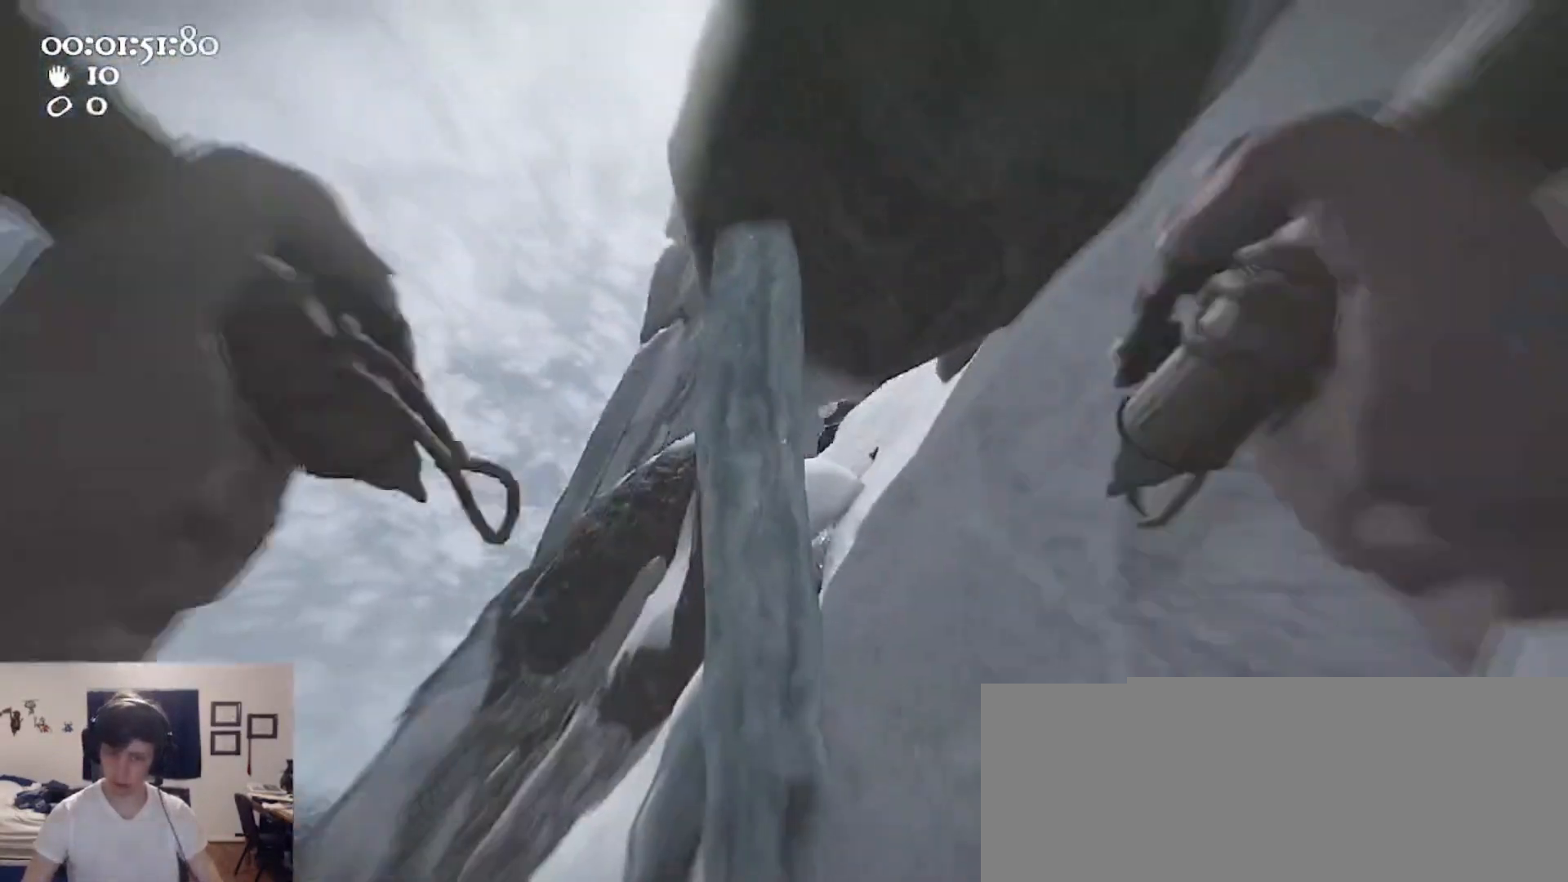
{"keys": [], "mouse": ["left", "right"], "events": [[200, "d", "down"], [333, "w", "up"], [500, "d", "up"]]}